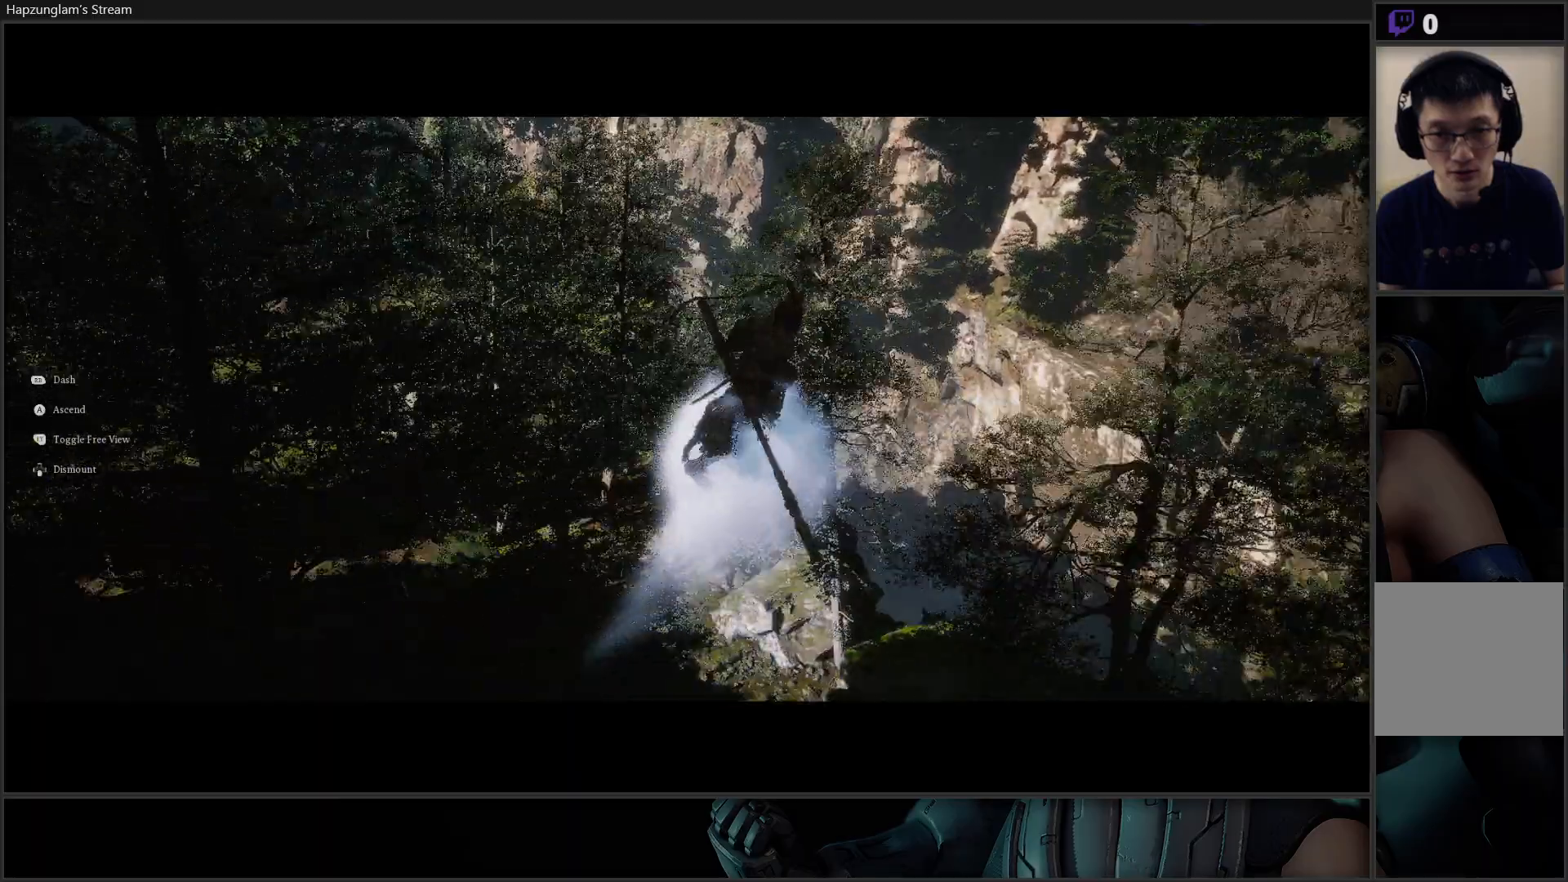
Gameplay with a controller (Xbox layout); each line is a JSON object with the inputs held at the frame after it. "events" lists button and stick changes between this image and that frame as [ms after this image, input, new state], when the widget could be followed in between. Not read: Z.
{"buttons": [], "left_stick": "center", "right_stick": "down-left", "events": [[67, "left_stick", "center"], [484, "right_stick", "down-left"]]}
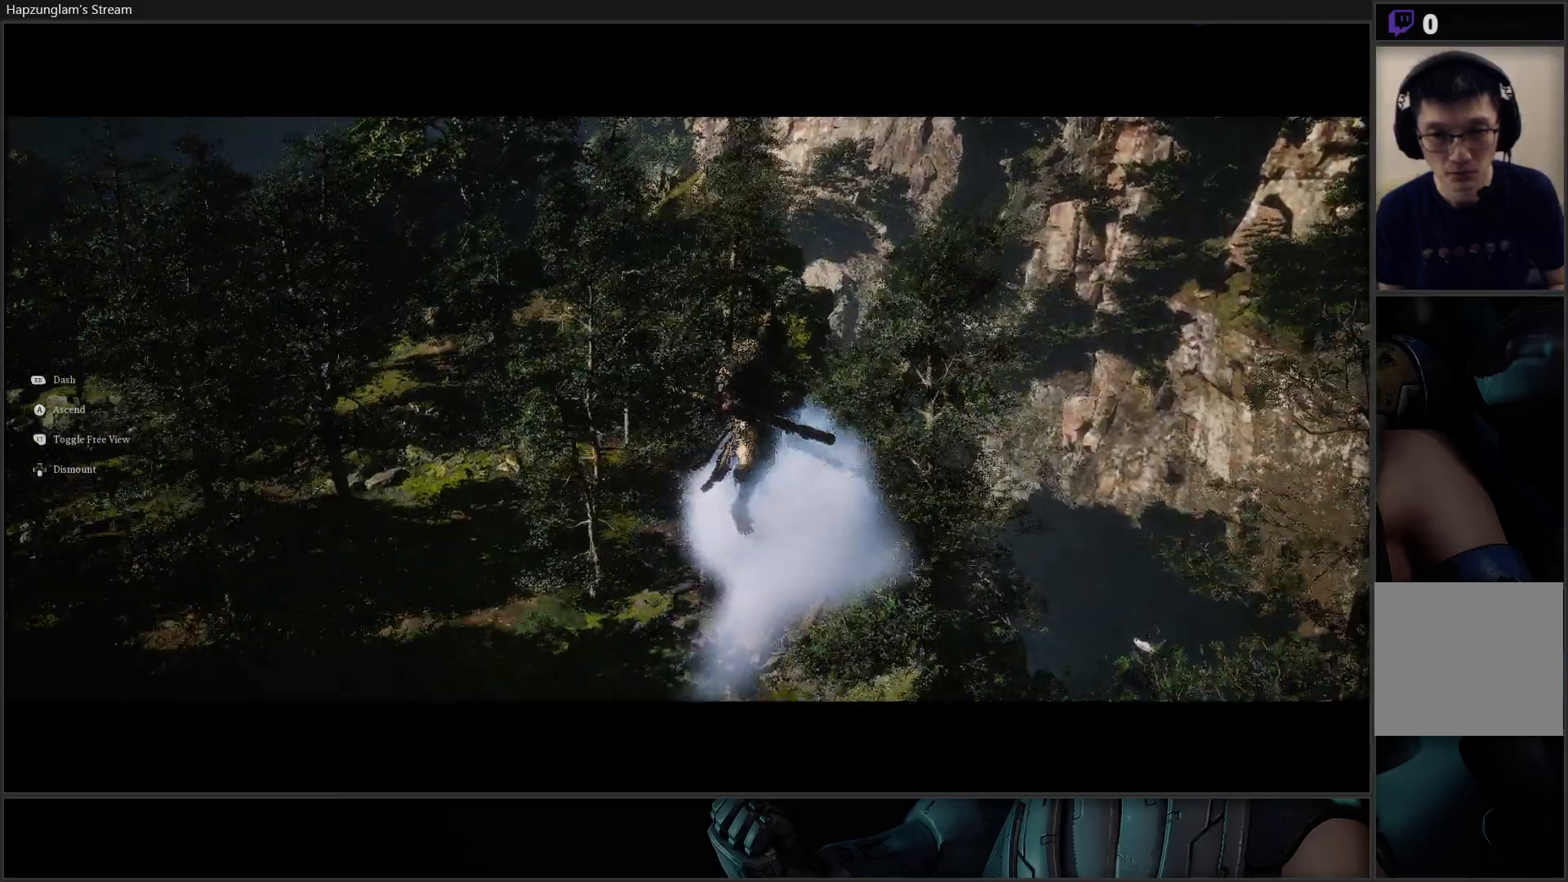
{"buttons": [], "left_stick": "up", "right_stick": "down-left", "events": [[217, "left_stick", "up"]]}
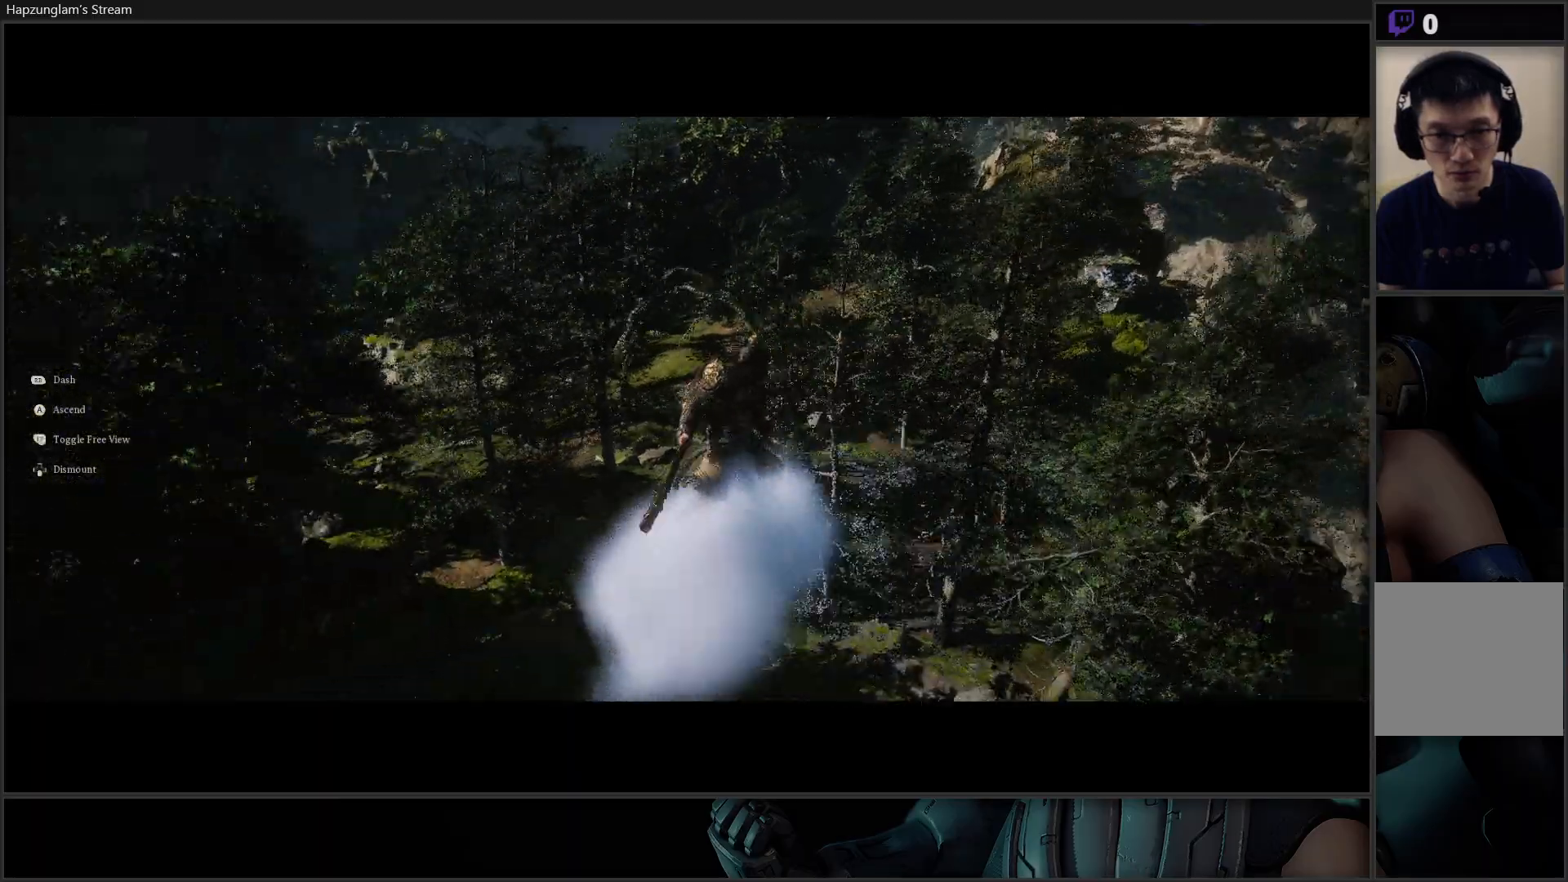
{"buttons": [], "left_stick": "up", "right_stick": "down", "events": [[83, "right_stick", "center"], [317, "right_stick", "down"]]}
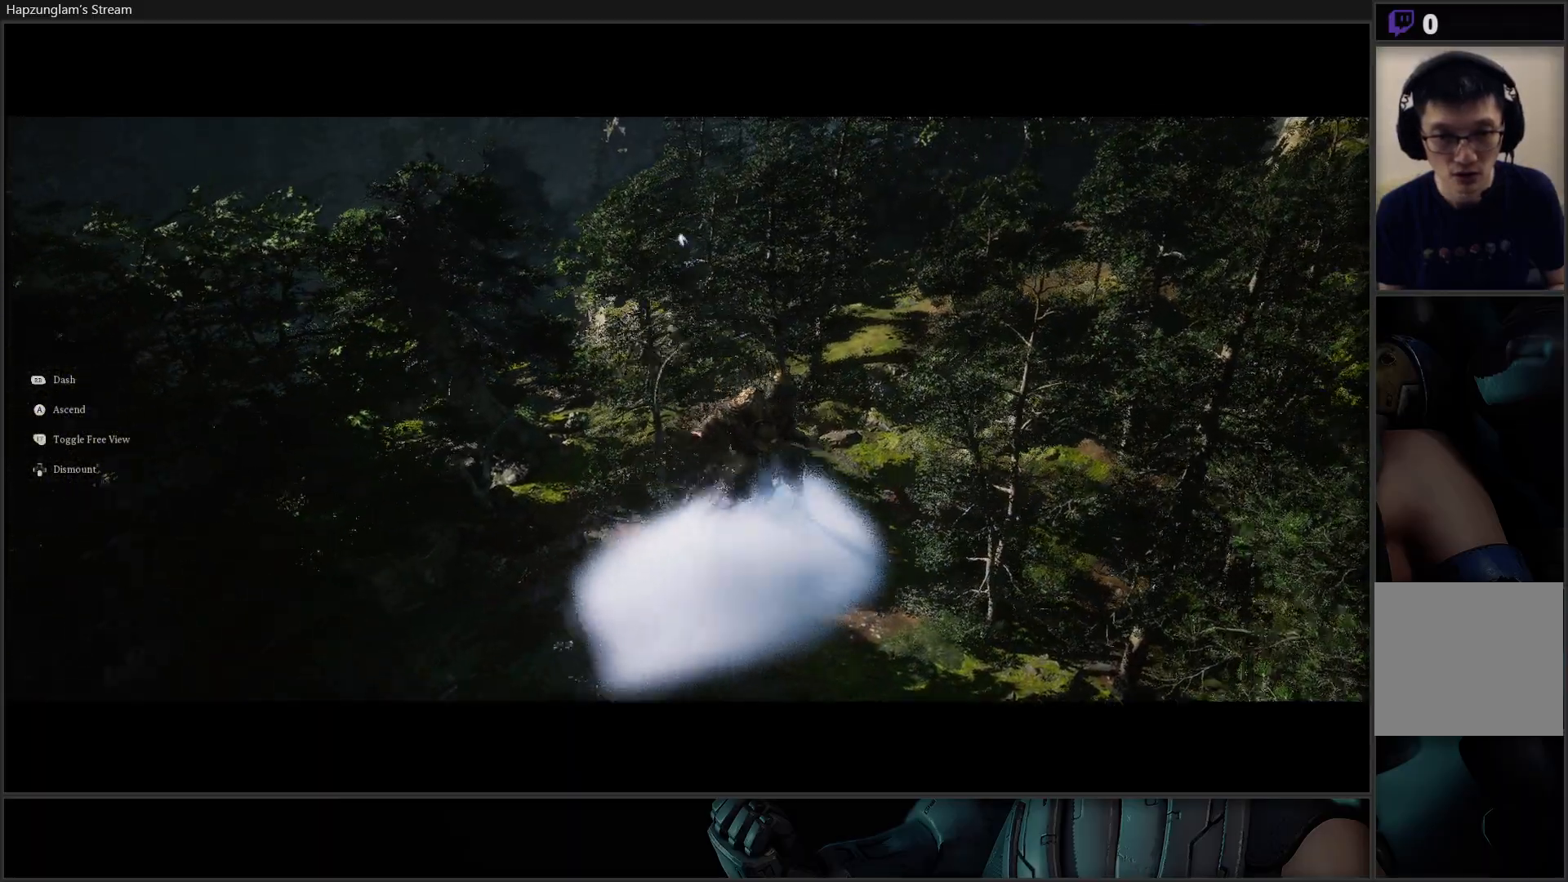
{"buttons": [], "left_stick": "up", "right_stick": "down", "events": []}
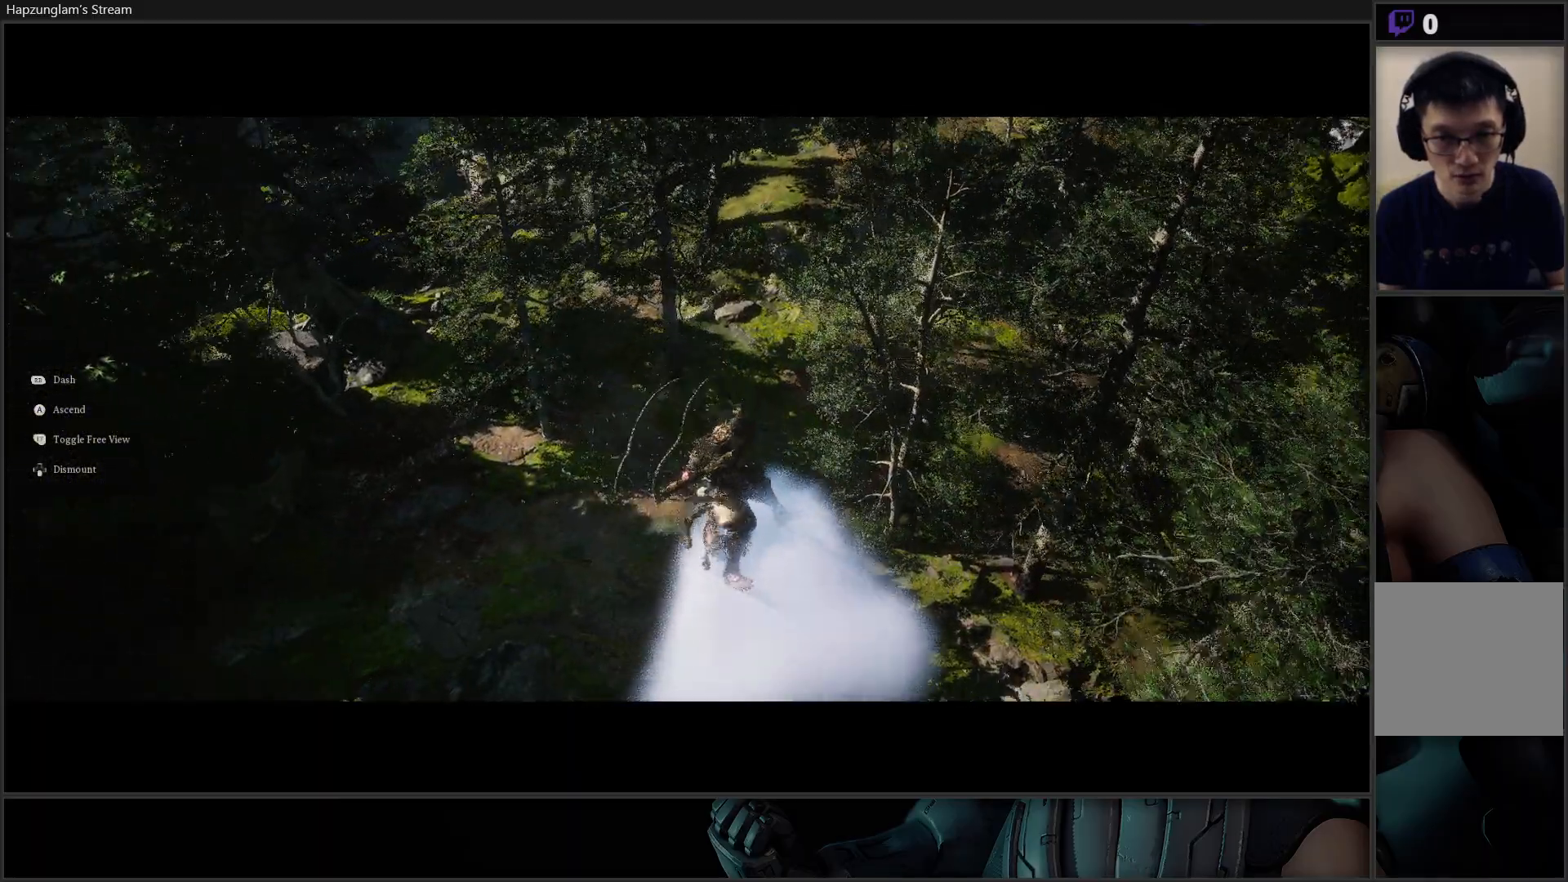
{"buttons": [], "left_stick": "up", "right_stick": "down-left", "events": [[450, "right_stick", "down-left"]]}
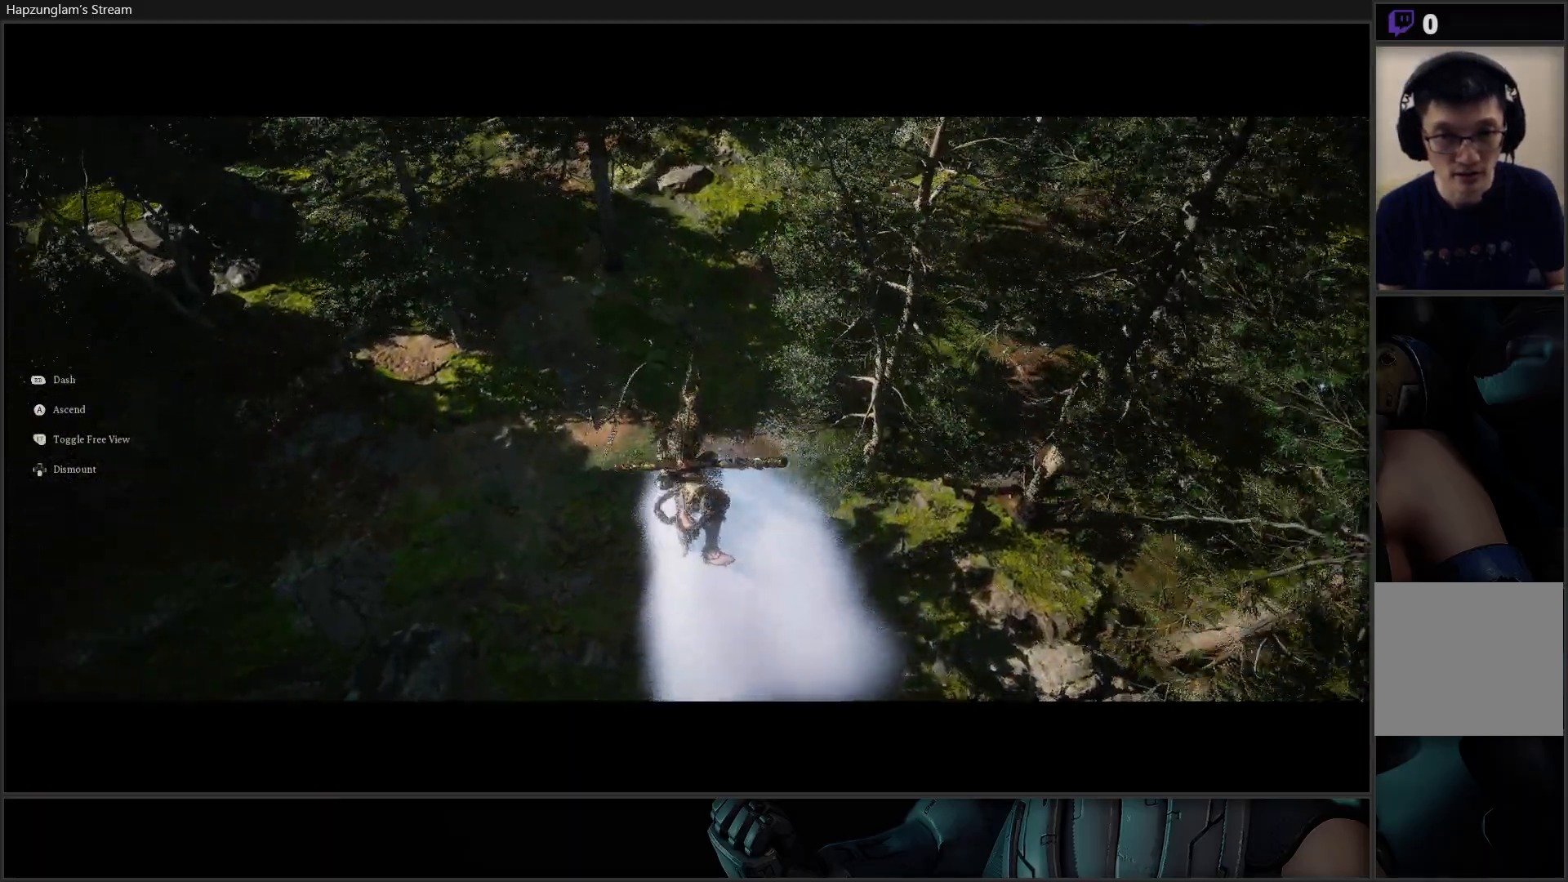
{"buttons": [], "left_stick": "up", "right_stick": "center", "events": [[67, "right_stick", "center"]]}
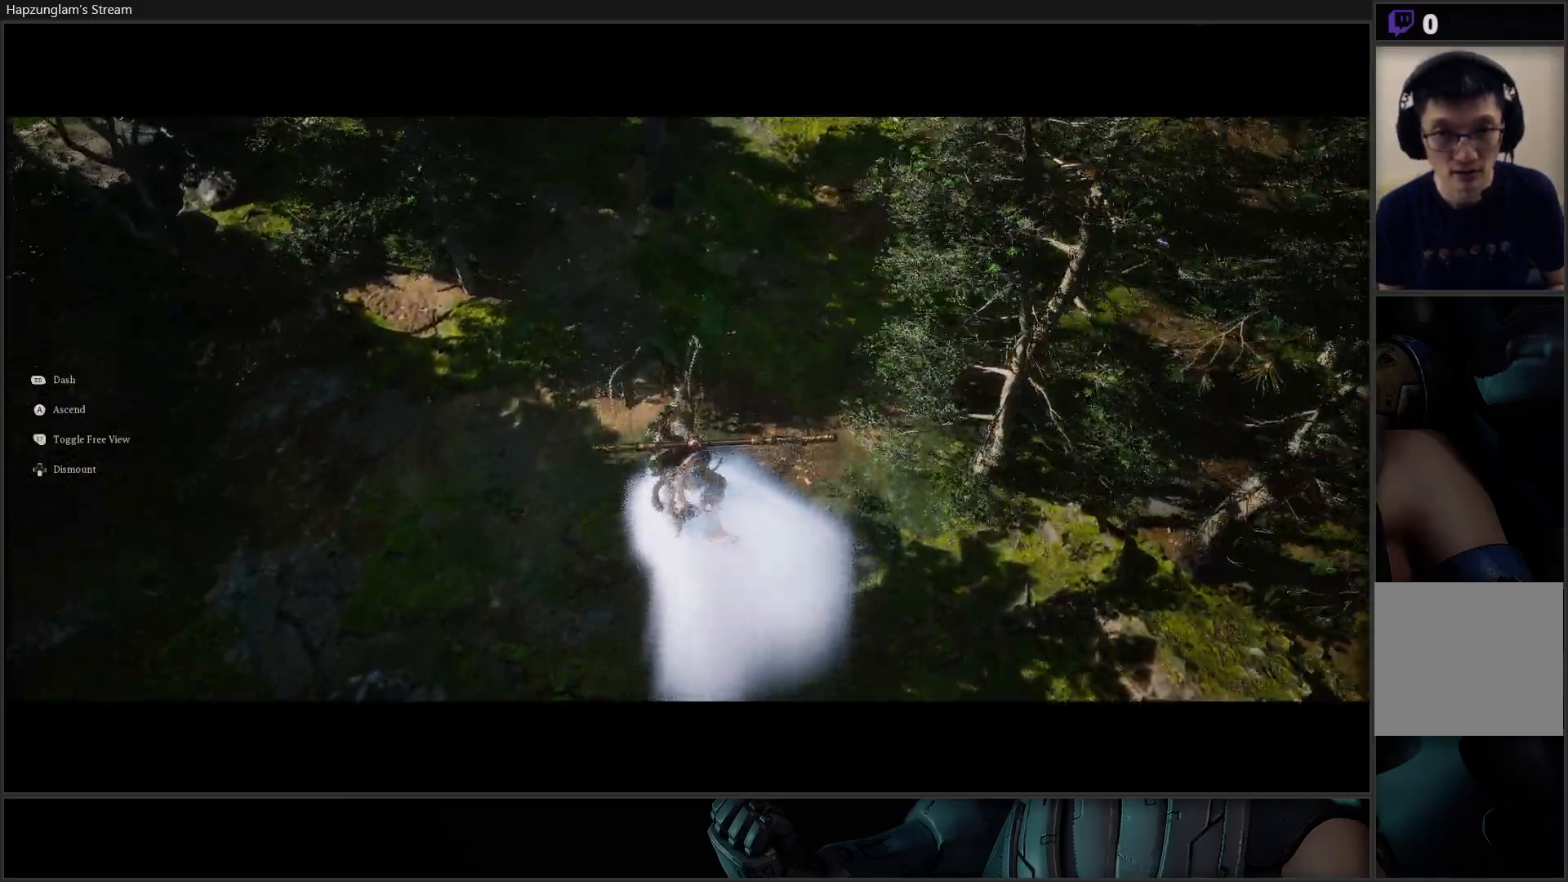
{"buttons": [], "left_stick": "up", "right_stick": "center", "events": []}
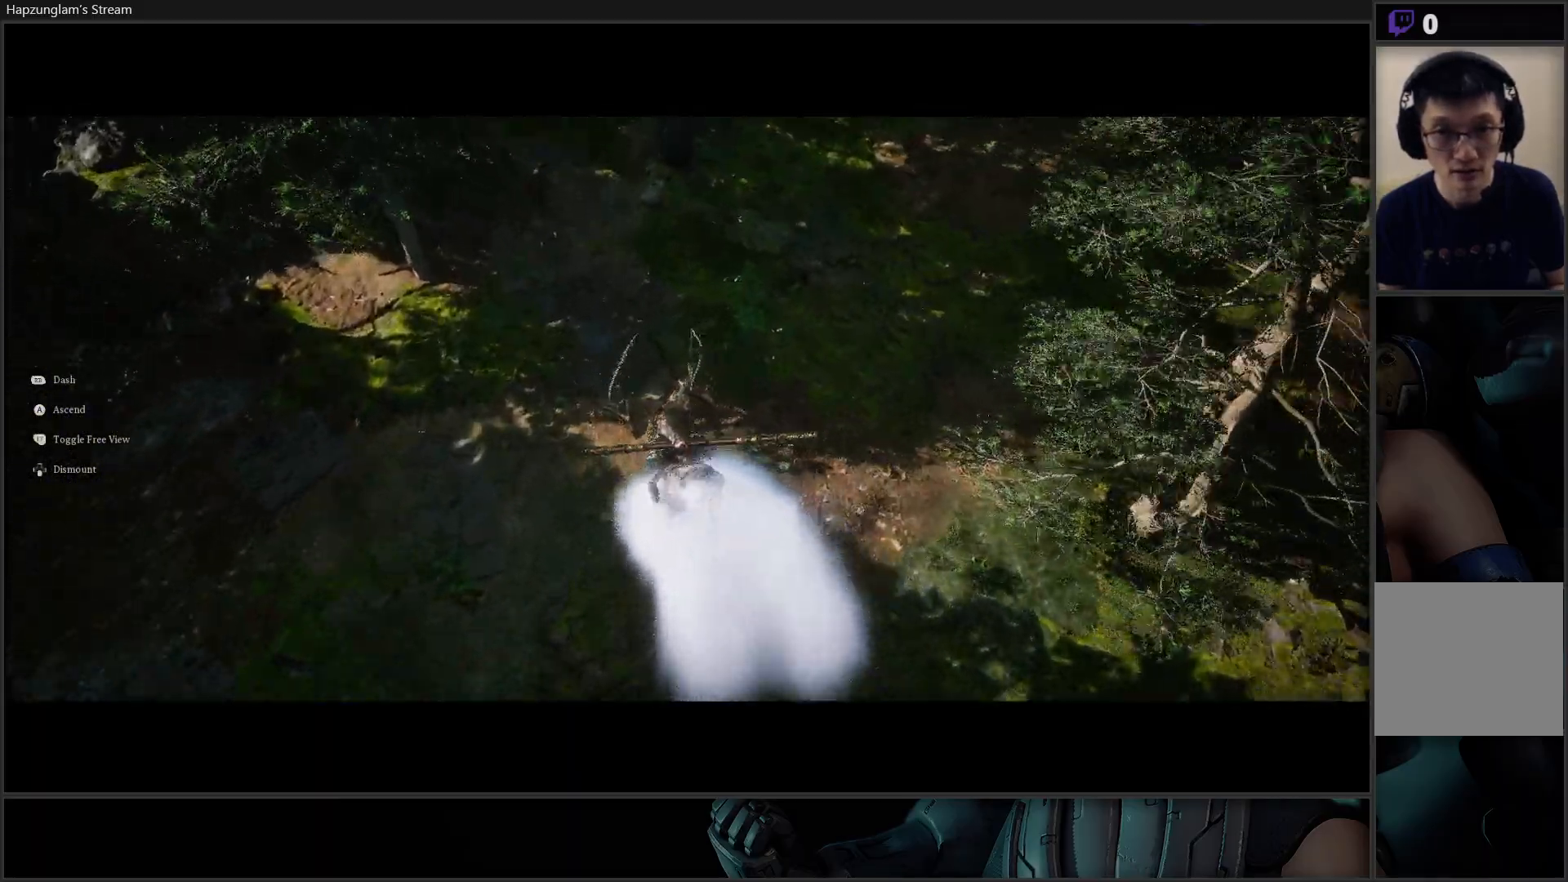
{"buttons": ["DPAD_DOWN"], "left_stick": "center", "right_stick": "up-right", "events": [[17, "right_stick", "up-right"], [234, "left_stick", "center"], [417, "DPAD_DOWN", "down"]]}
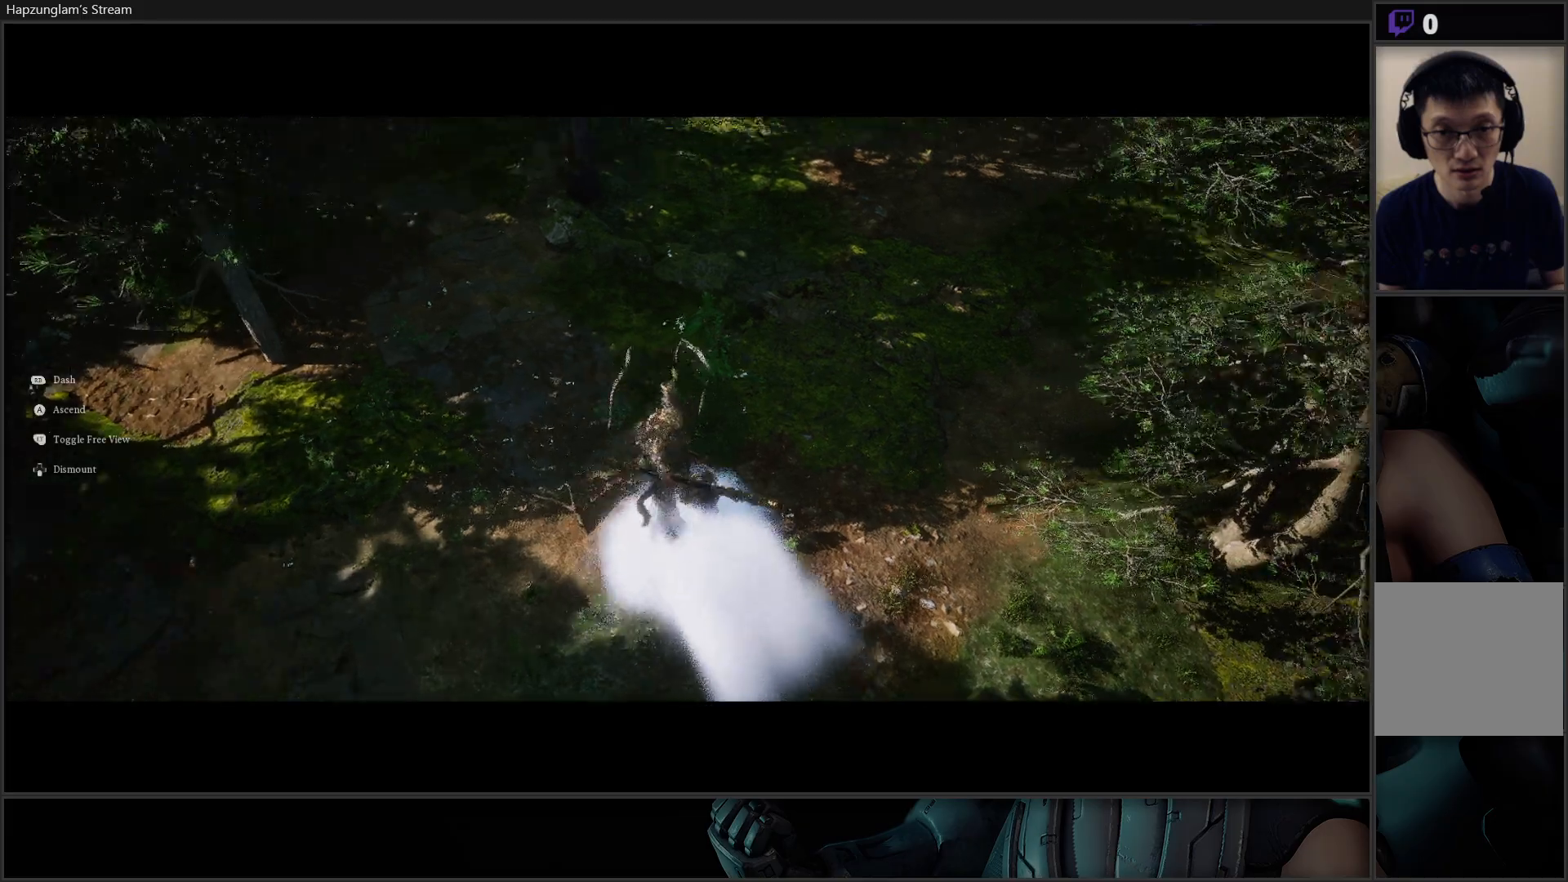
{"buttons": [], "left_stick": "center", "right_stick": "up-right", "events": [[67, "DPAD_DOWN", "up"]]}
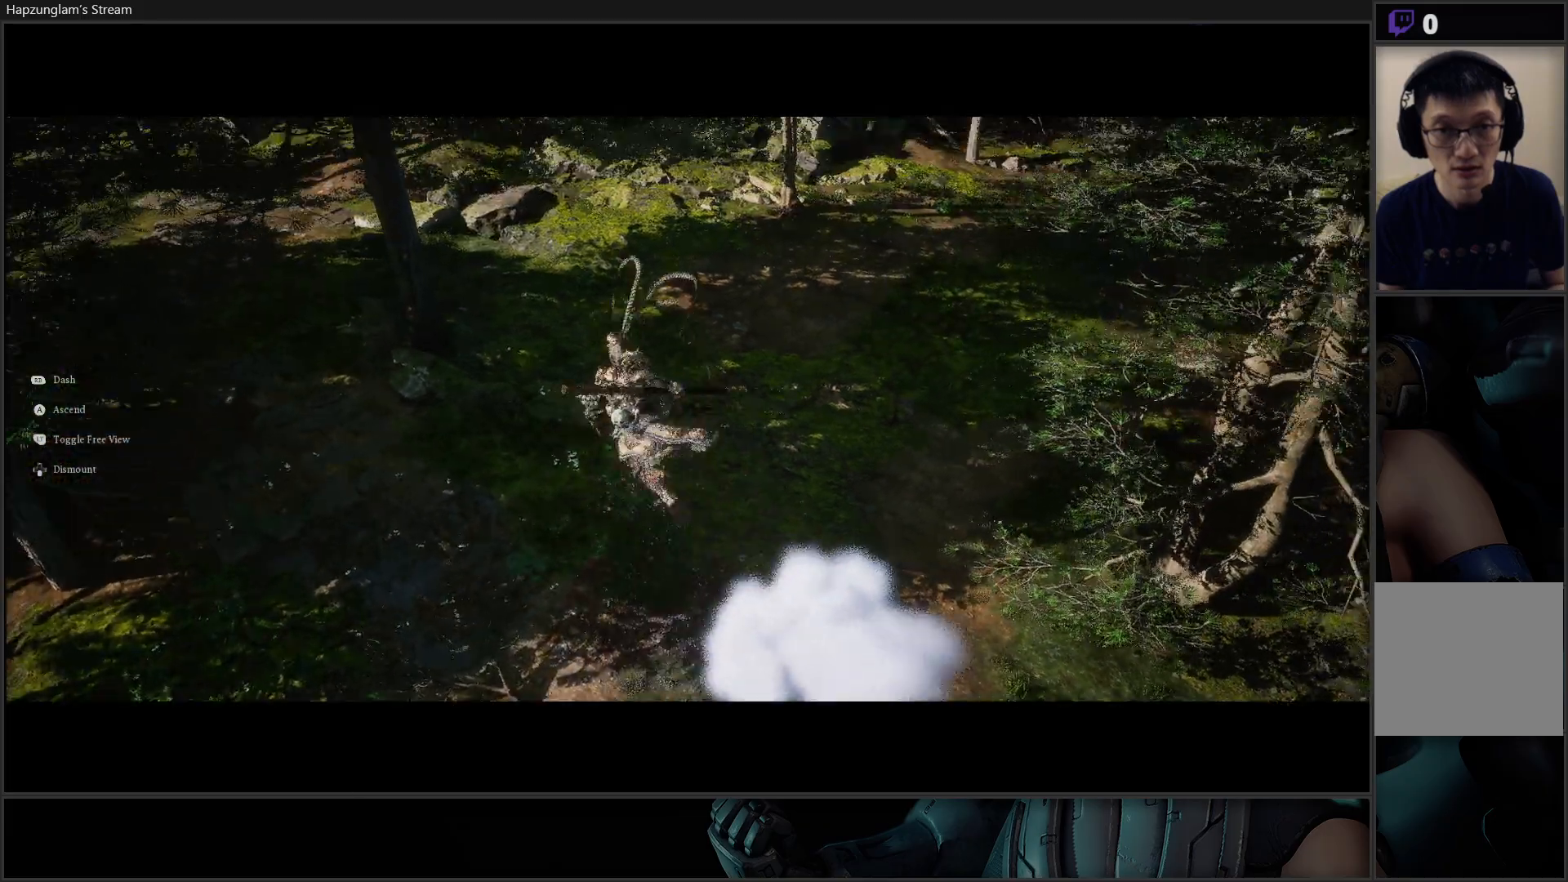
{"buttons": [], "left_stick": "center", "right_stick": "center", "events": [[83, "right_stick", "center"]]}
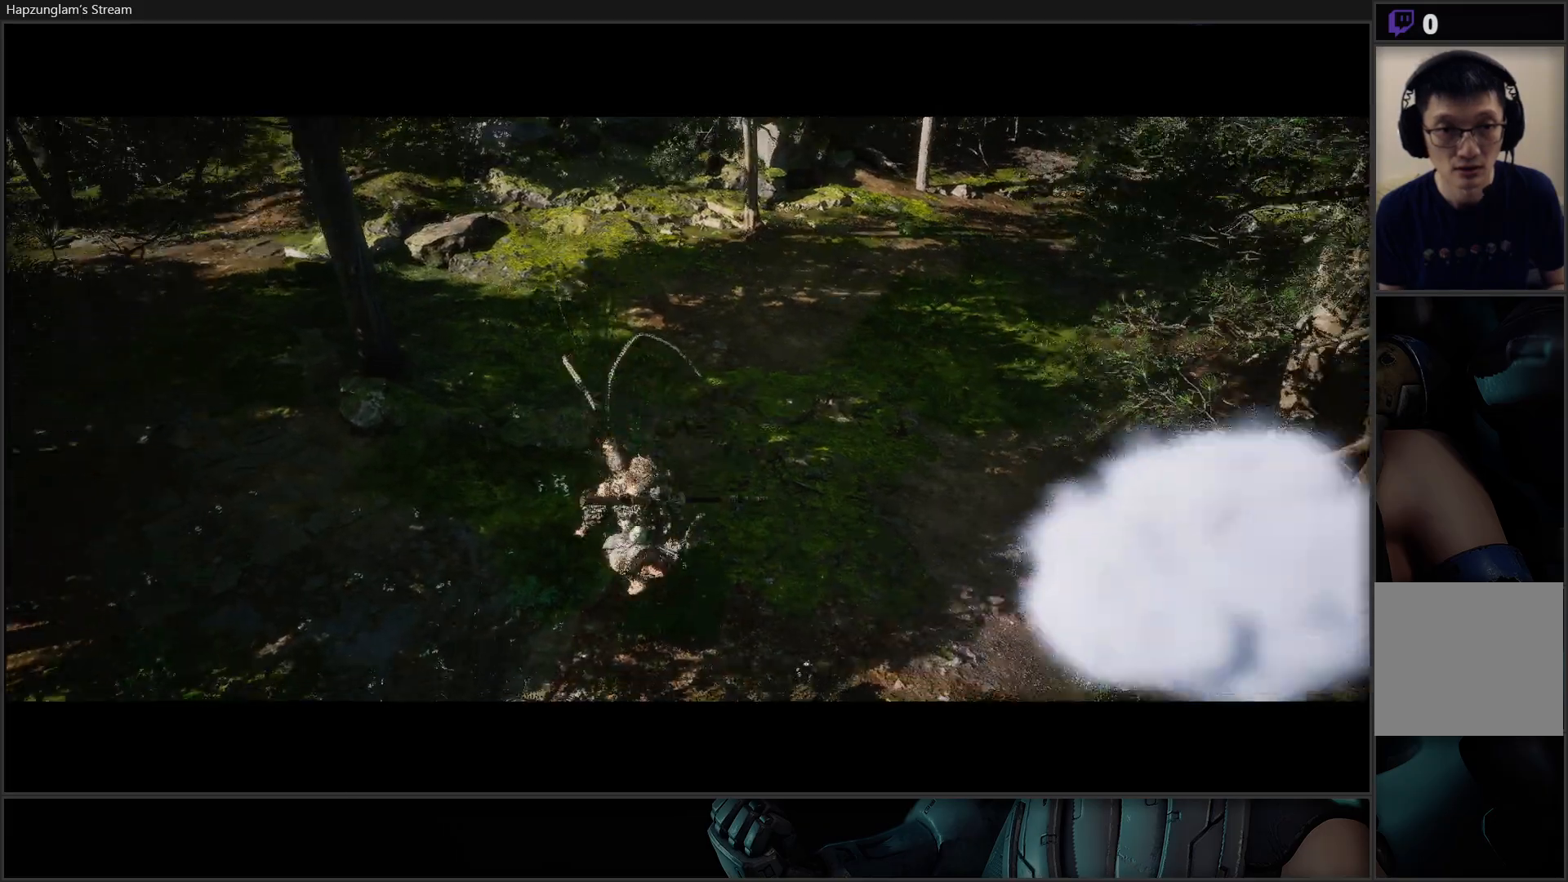
{"buttons": [], "left_stick": "center", "right_stick": "up-left", "events": [[100, "right_stick", "up-left"]]}
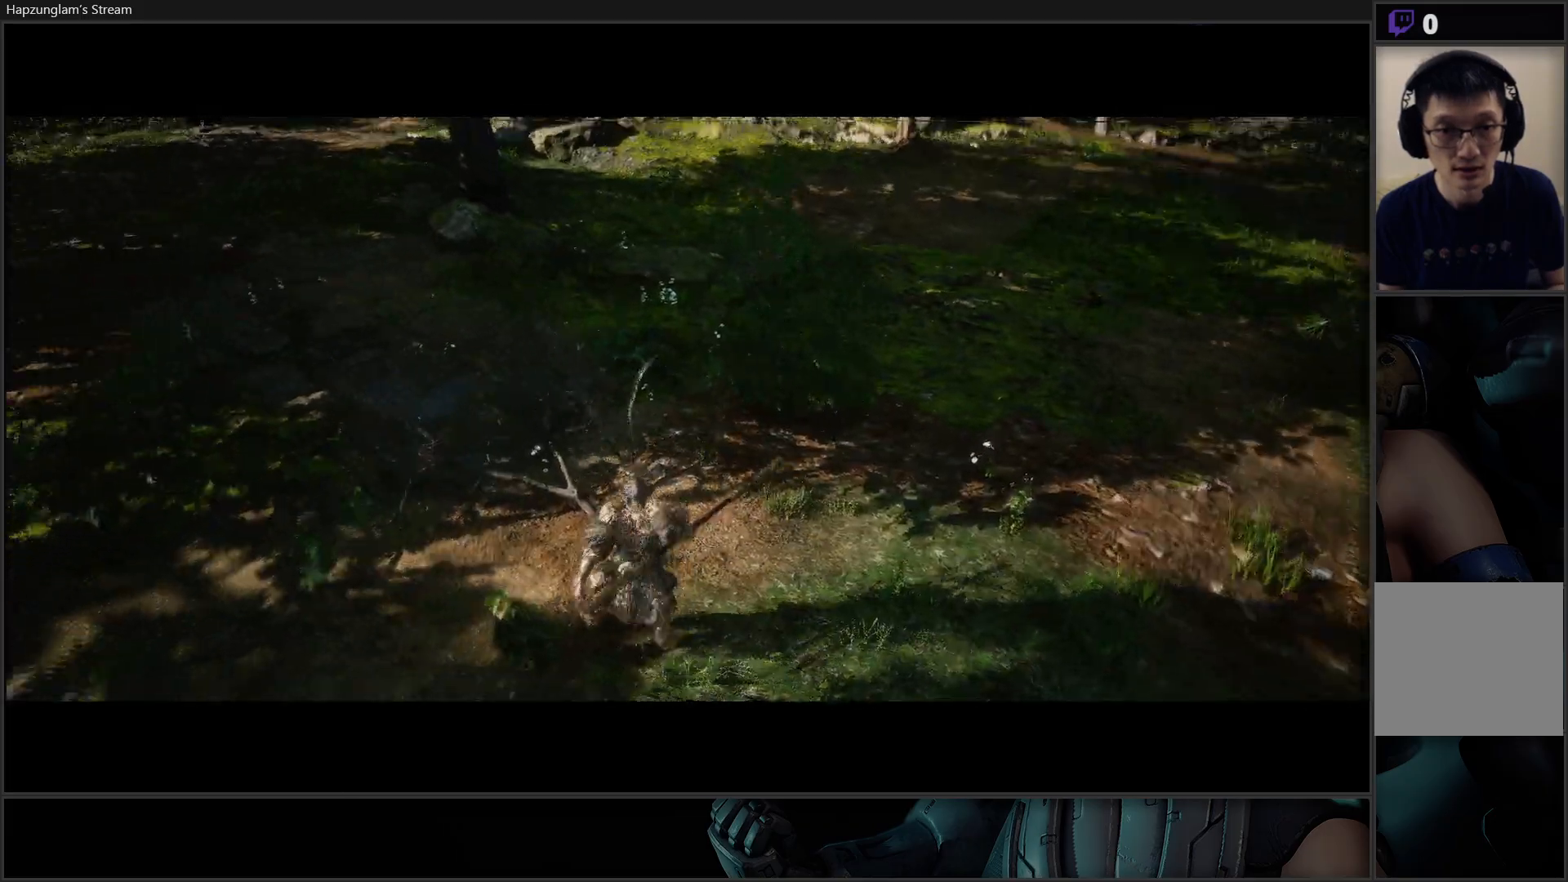
{"buttons": [], "left_stick": "up", "right_stick": "up-left", "events": [[300, "left_stick", "up"]]}
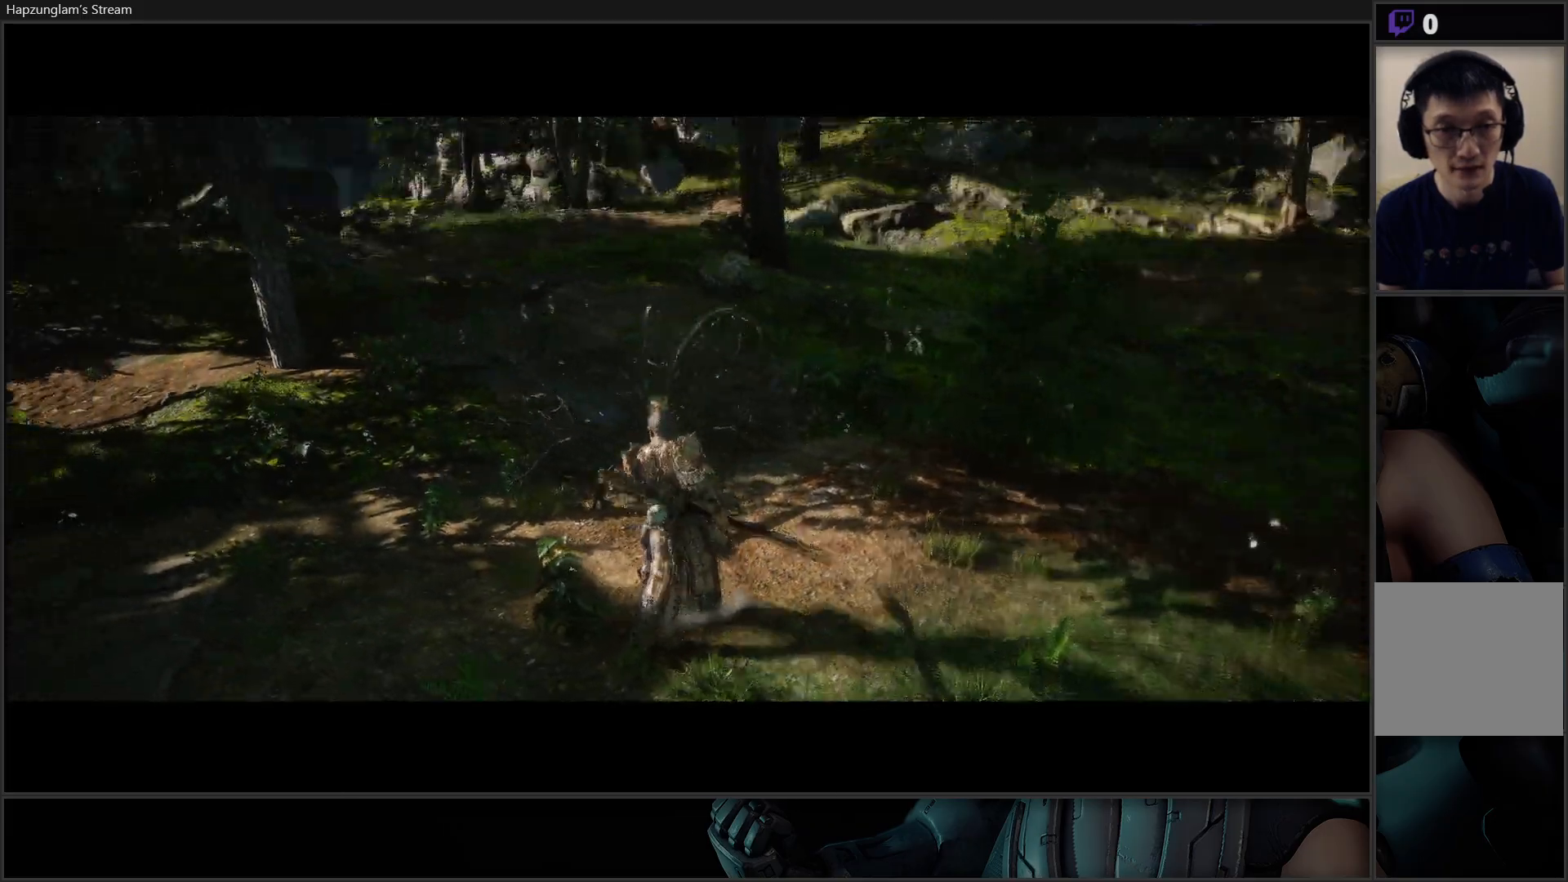
{"buttons": [], "left_stick": "up", "right_stick": "center", "events": [[267, "right_stick", "center"]]}
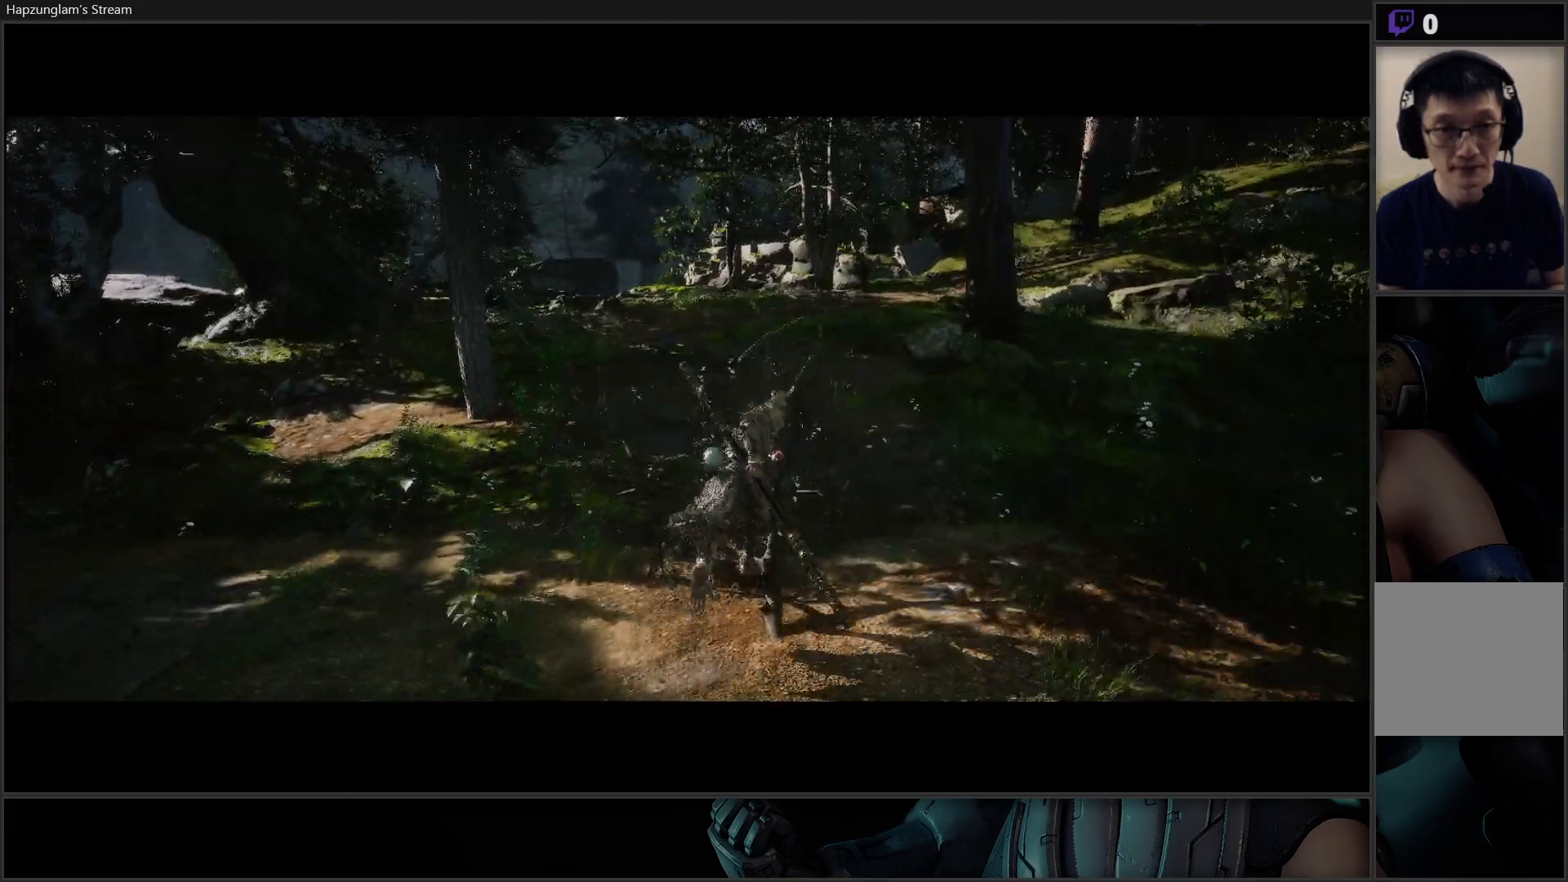
{"buttons": [], "left_stick": "up", "right_stick": "center", "events": [[100, "L3", "down"], [217, "L3", "up"]]}
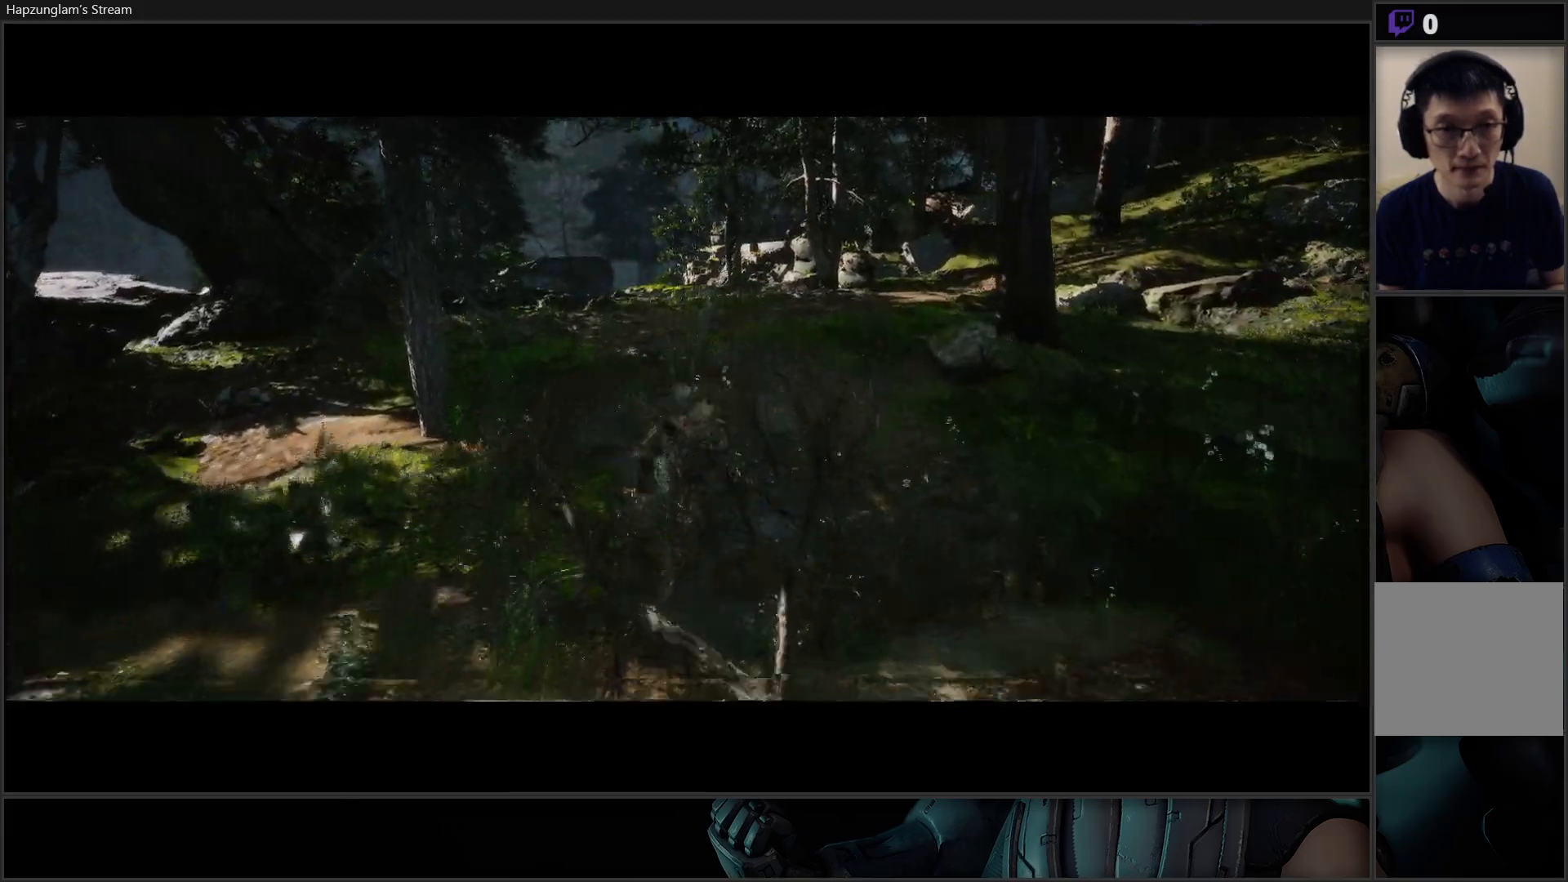
{"buttons": [], "left_stick": "up", "right_stick": "left", "events": [[501, "right_stick", "left"]]}
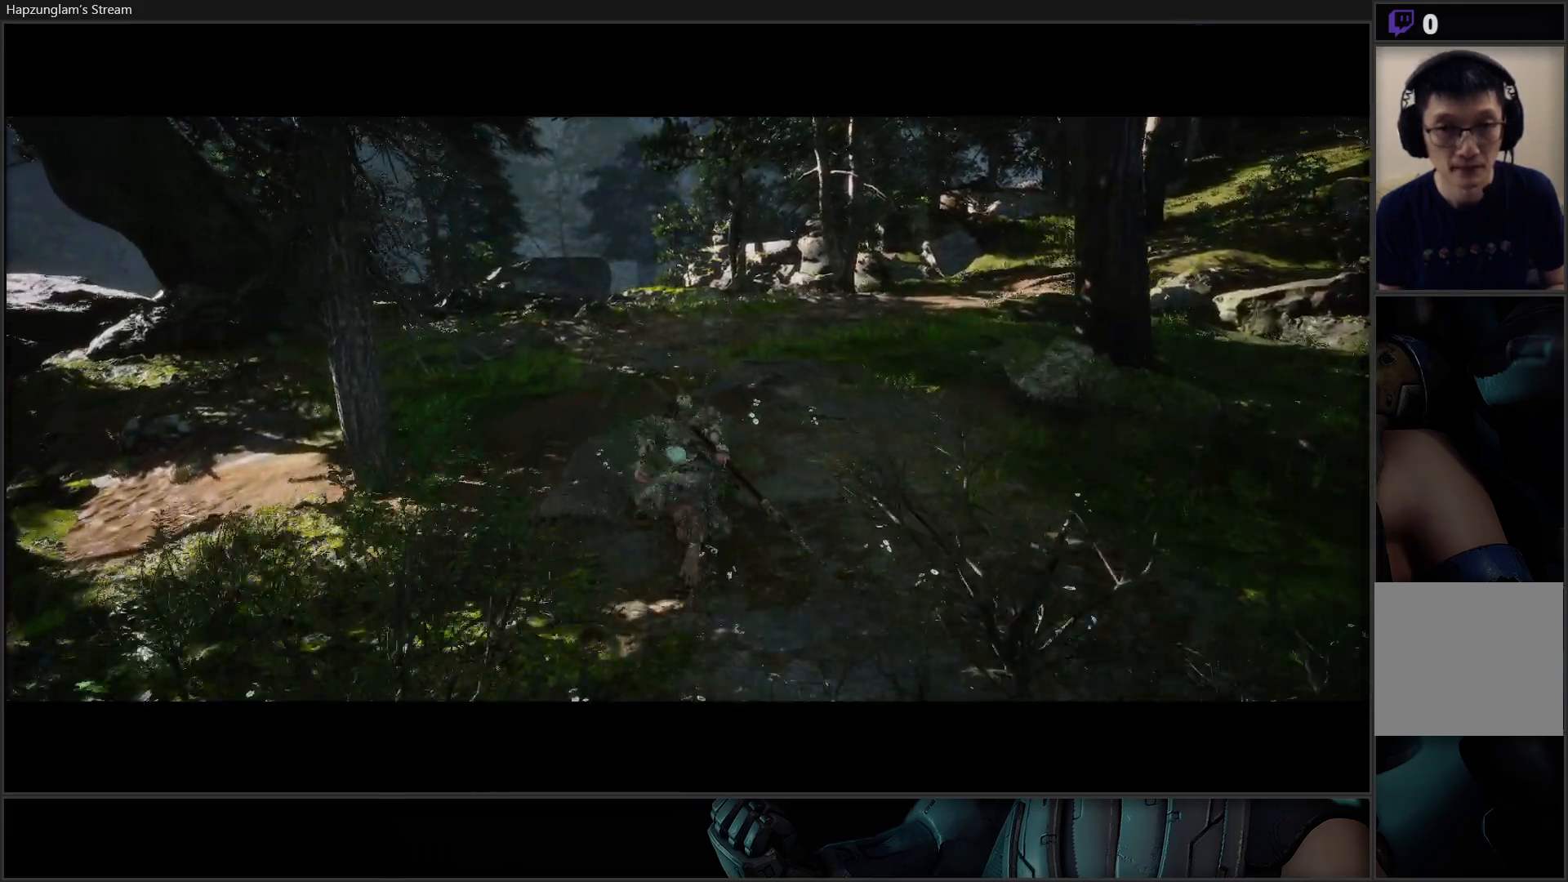
{"buttons": [], "left_stick": "down-left", "right_stick": "left", "events": [[83, "left_stick", "center"], [150, "left_stick", "down-left"]]}
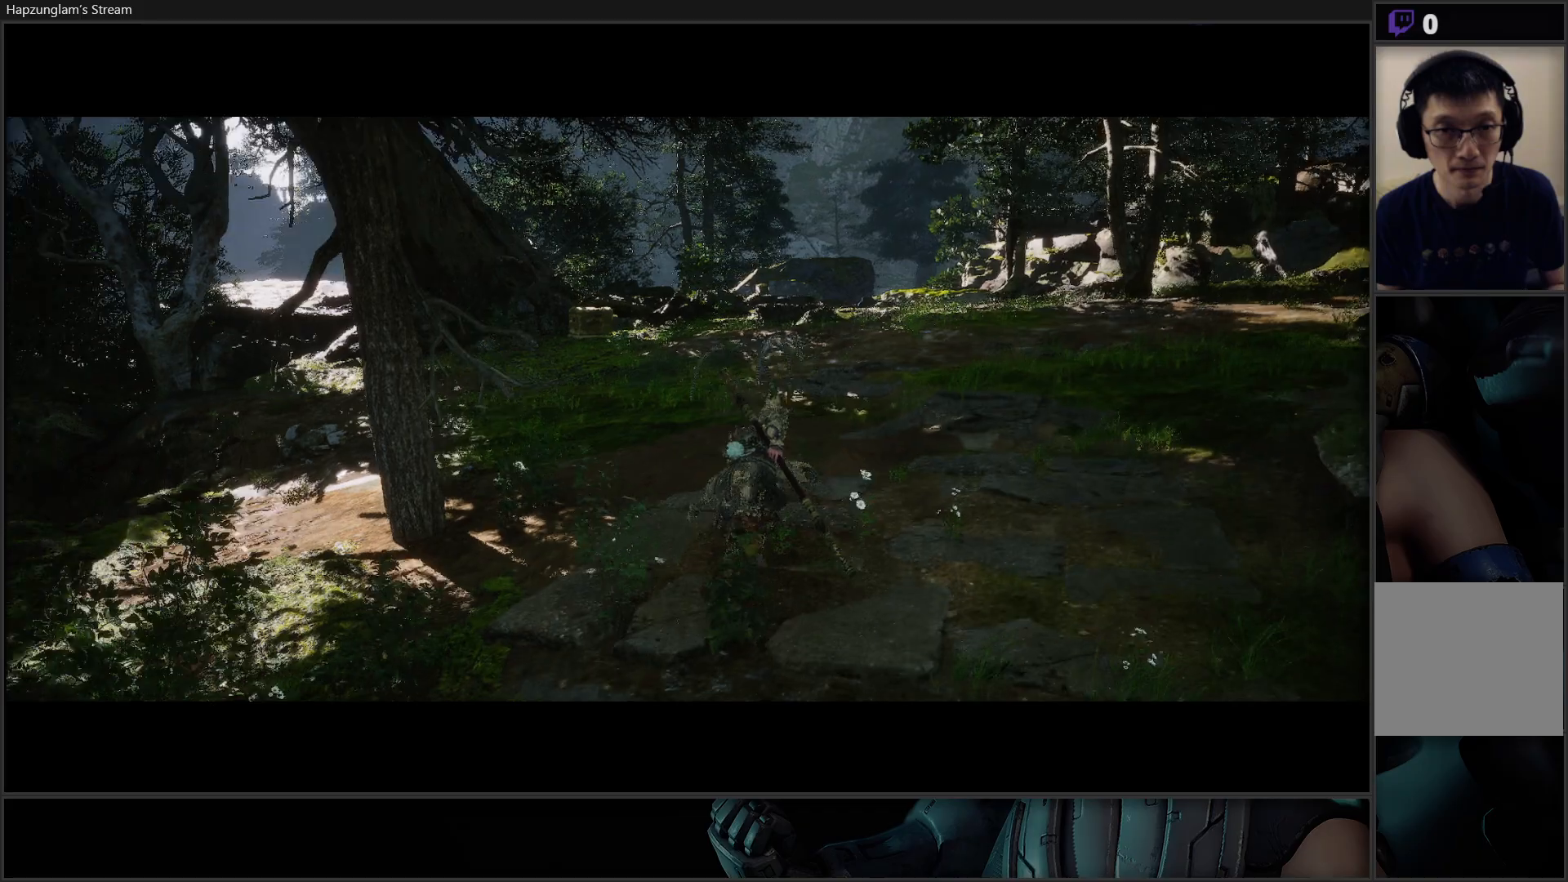
{"buttons": [], "left_stick": "down-left", "right_stick": "left", "events": []}
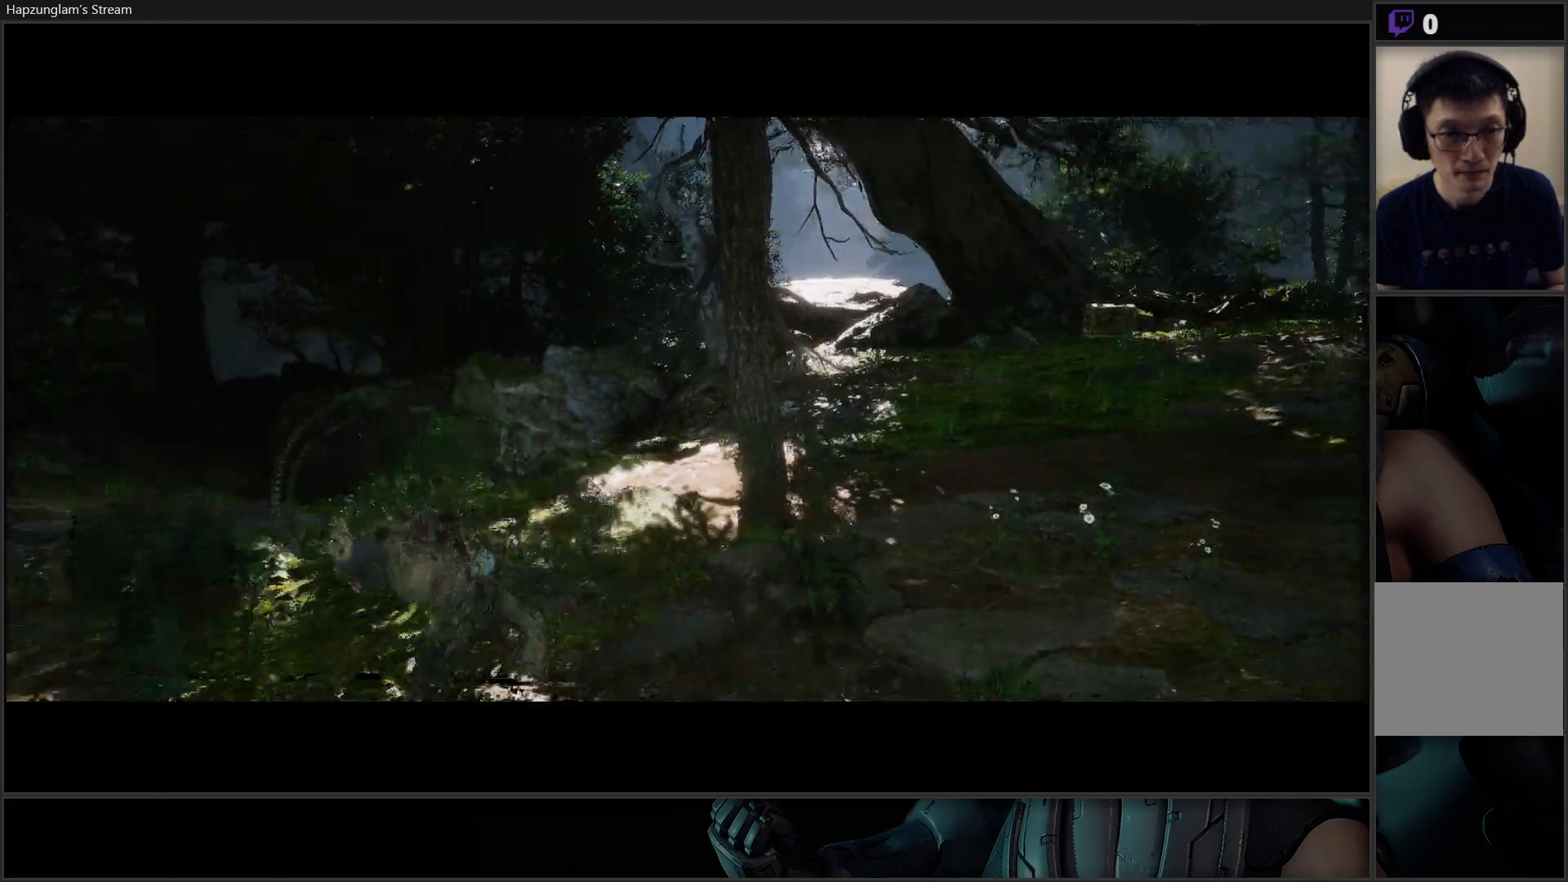
{"buttons": [], "left_stick": "center", "right_stick": "left", "events": [[283, "left_stick", "center"]]}
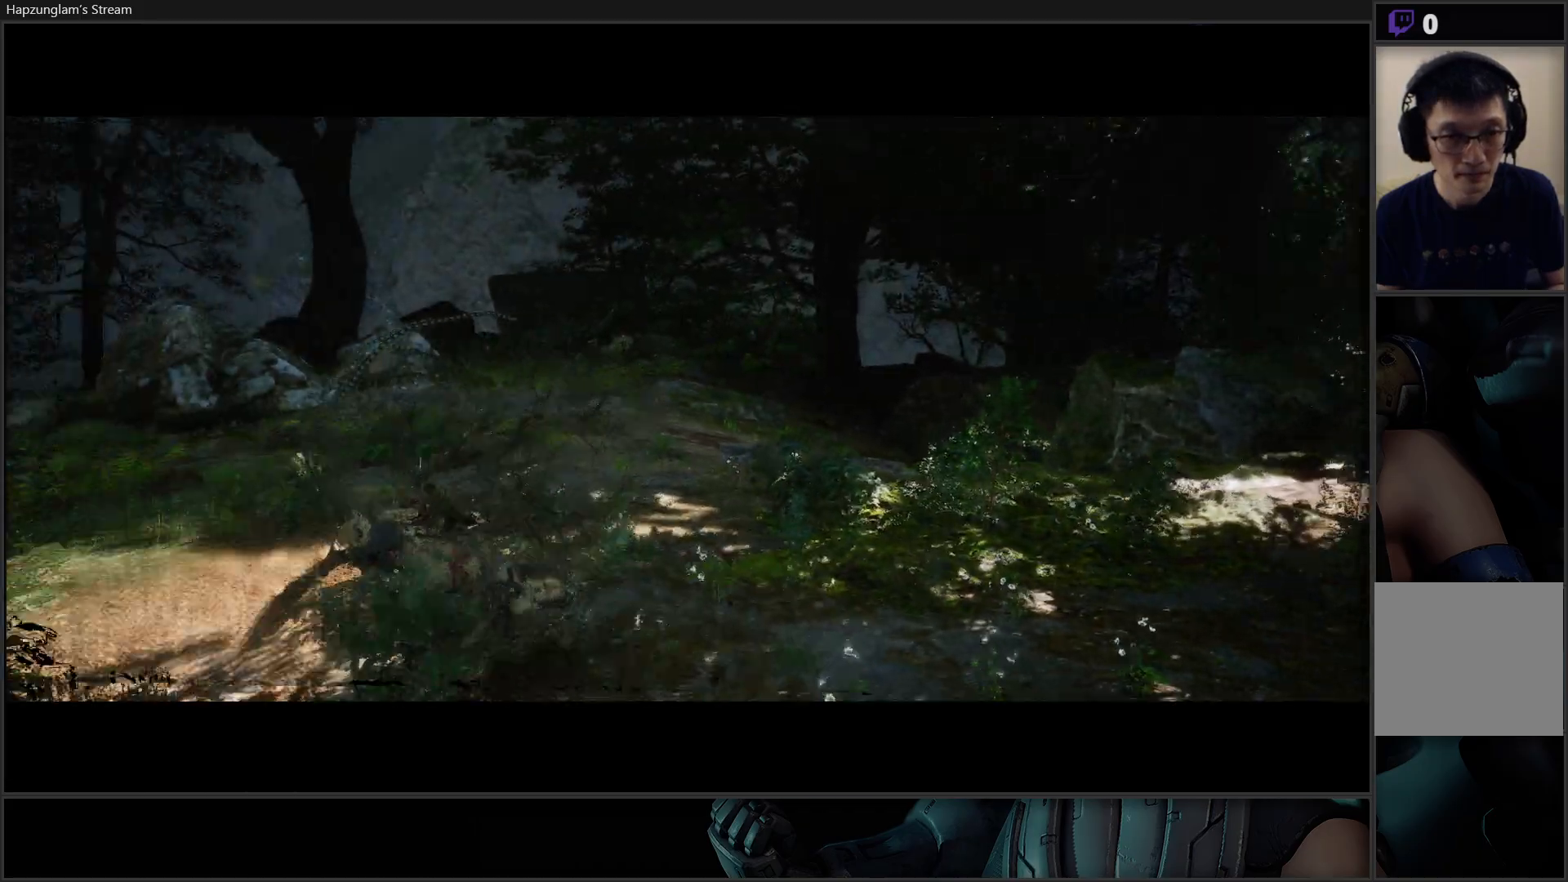
{"buttons": [], "left_stick": "center", "right_stick": "center", "events": [[100, "right_stick", "center"]]}
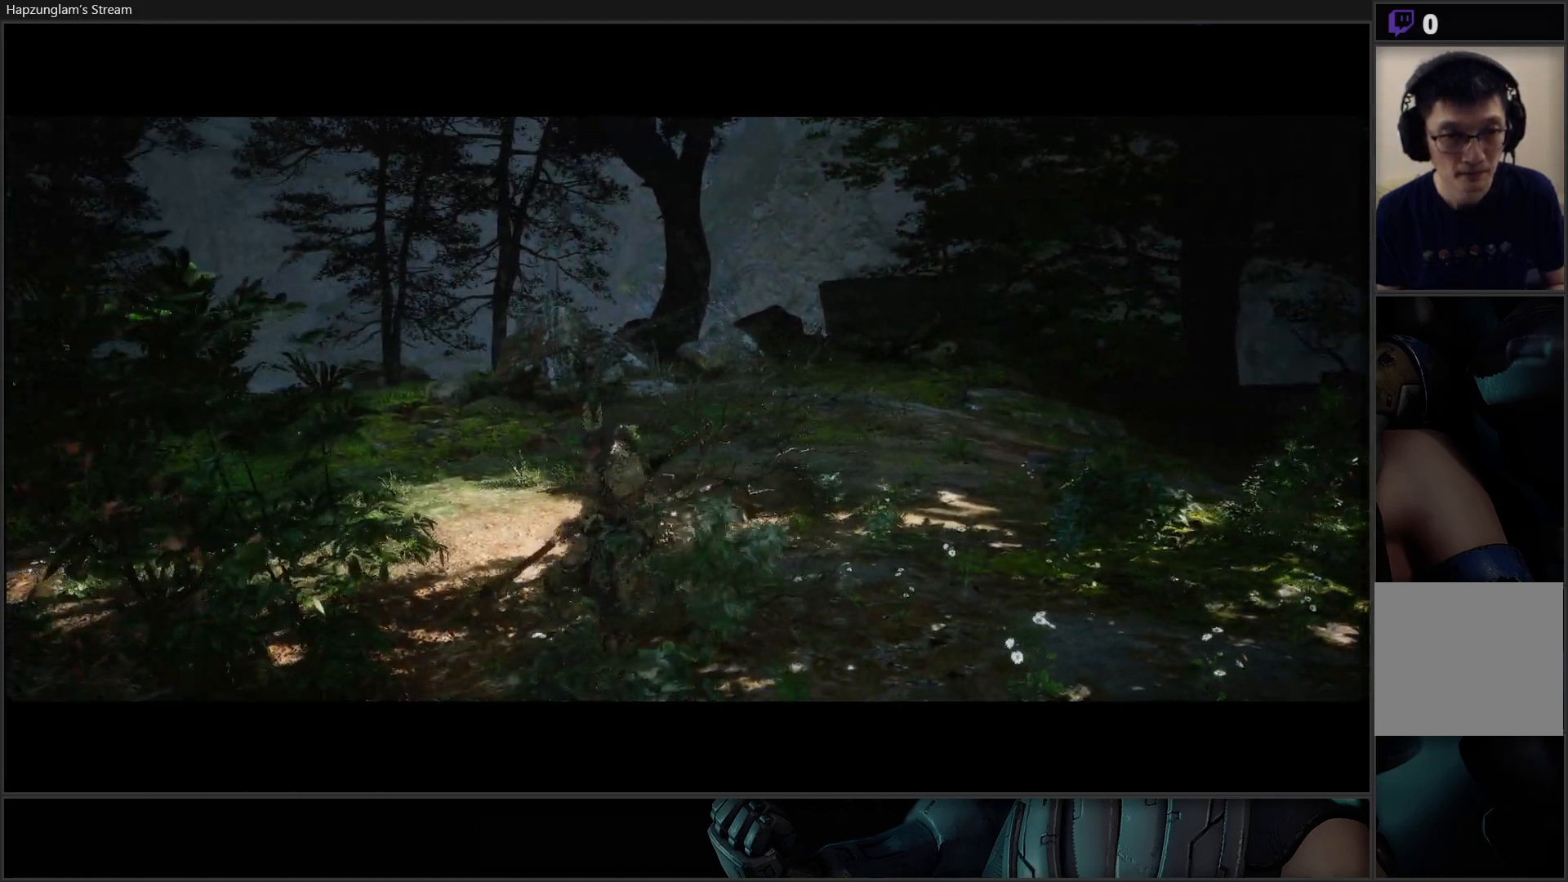
{"buttons": ["L3"], "left_stick": "up-right", "right_stick": "down-left", "events": [[83, "left_stick", "down"], [150, "right_stick", "left"], [200, "left_stick", "right"], [317, "right_stick", "down-left"], [367, "left_stick", "up-right"], [467, "L3", "down"]]}
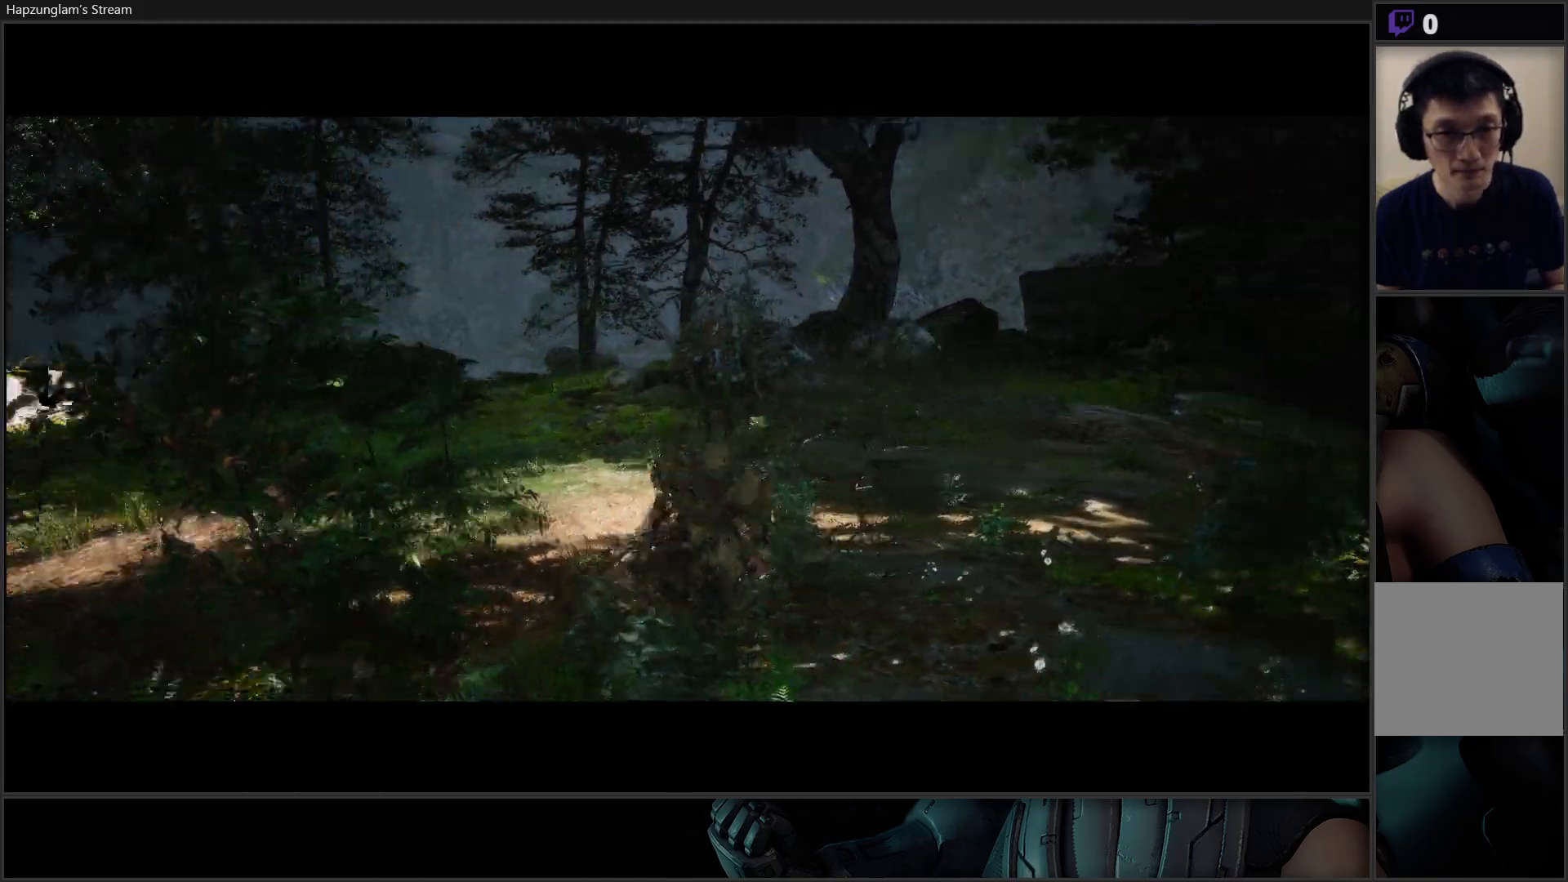
{"buttons": [], "left_stick": "up", "right_stick": "center", "events": [[117, "L3", "up"], [200, "right_stick", "center"], [434, "left_stick", "up"]]}
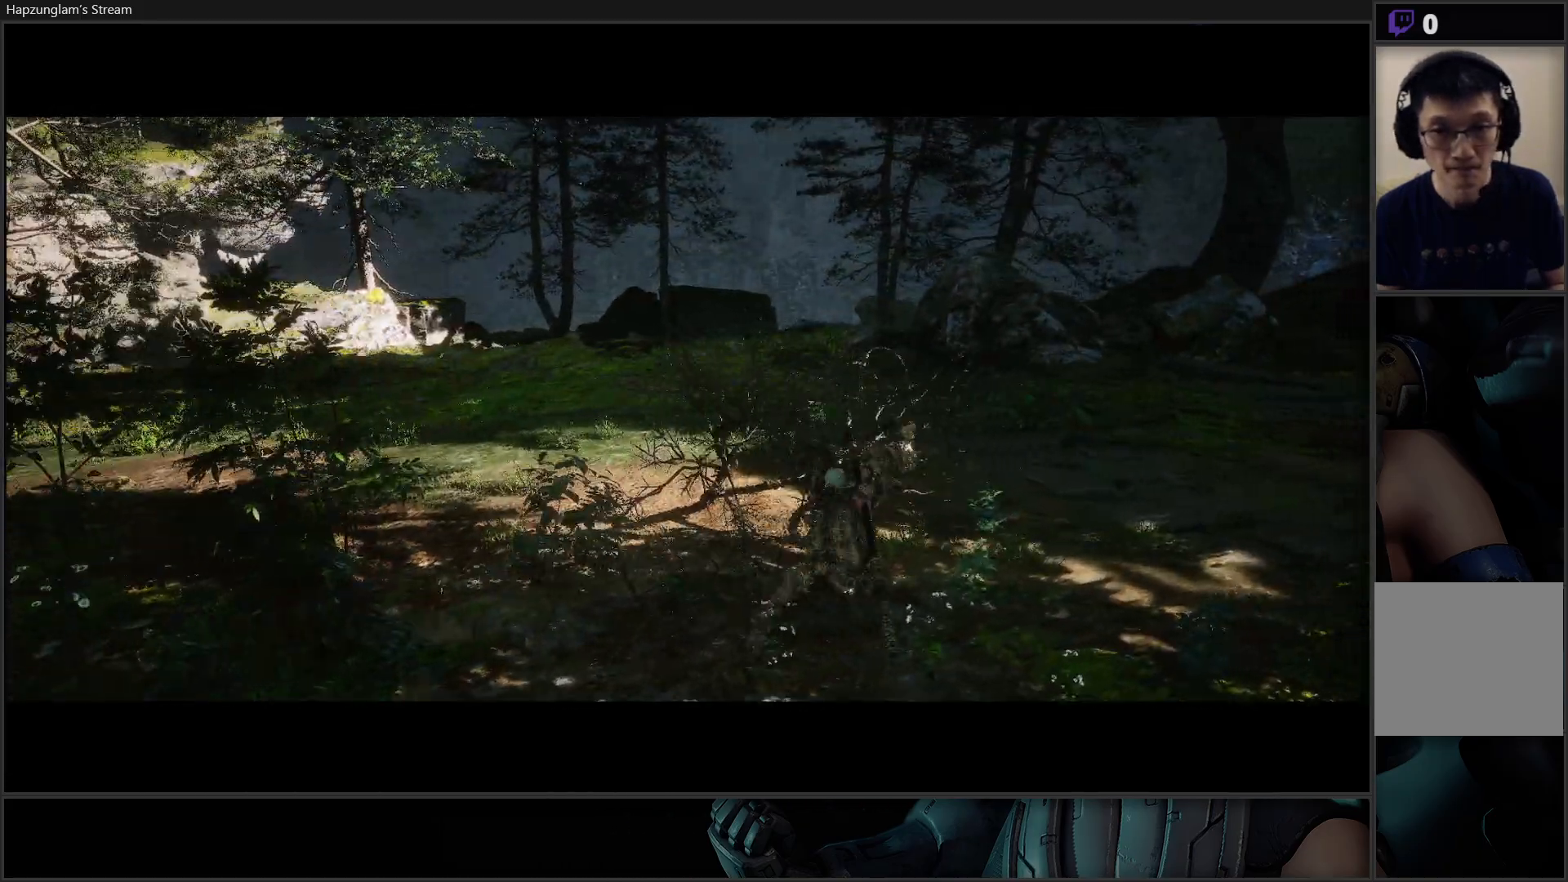
{"buttons": [], "left_stick": "up", "right_stick": "center", "events": []}
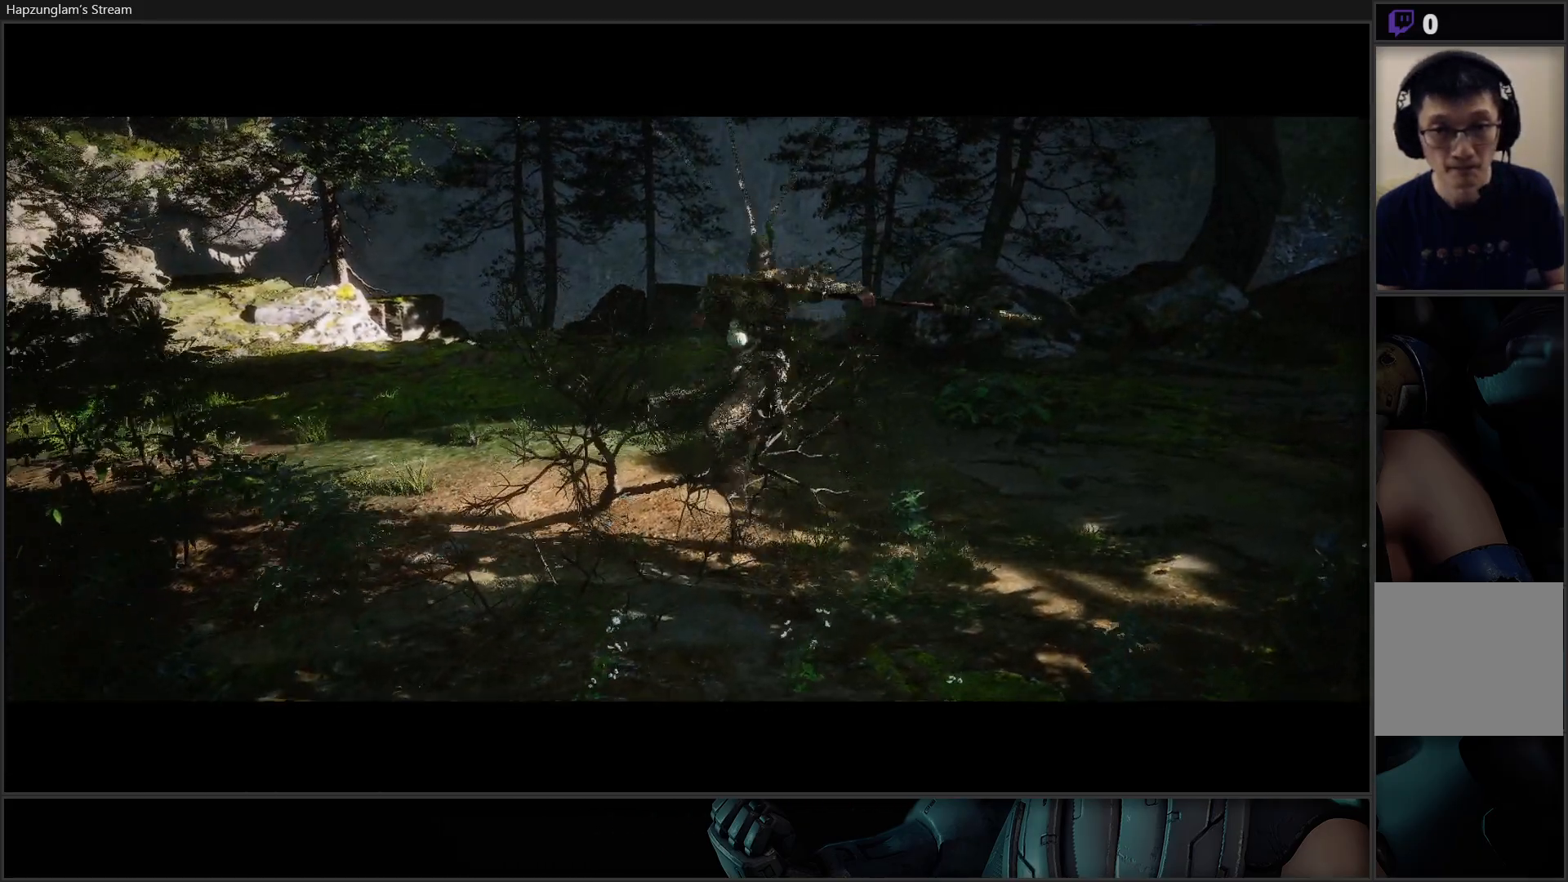
{"buttons": [], "left_stick": "up", "right_stick": "center", "events": []}
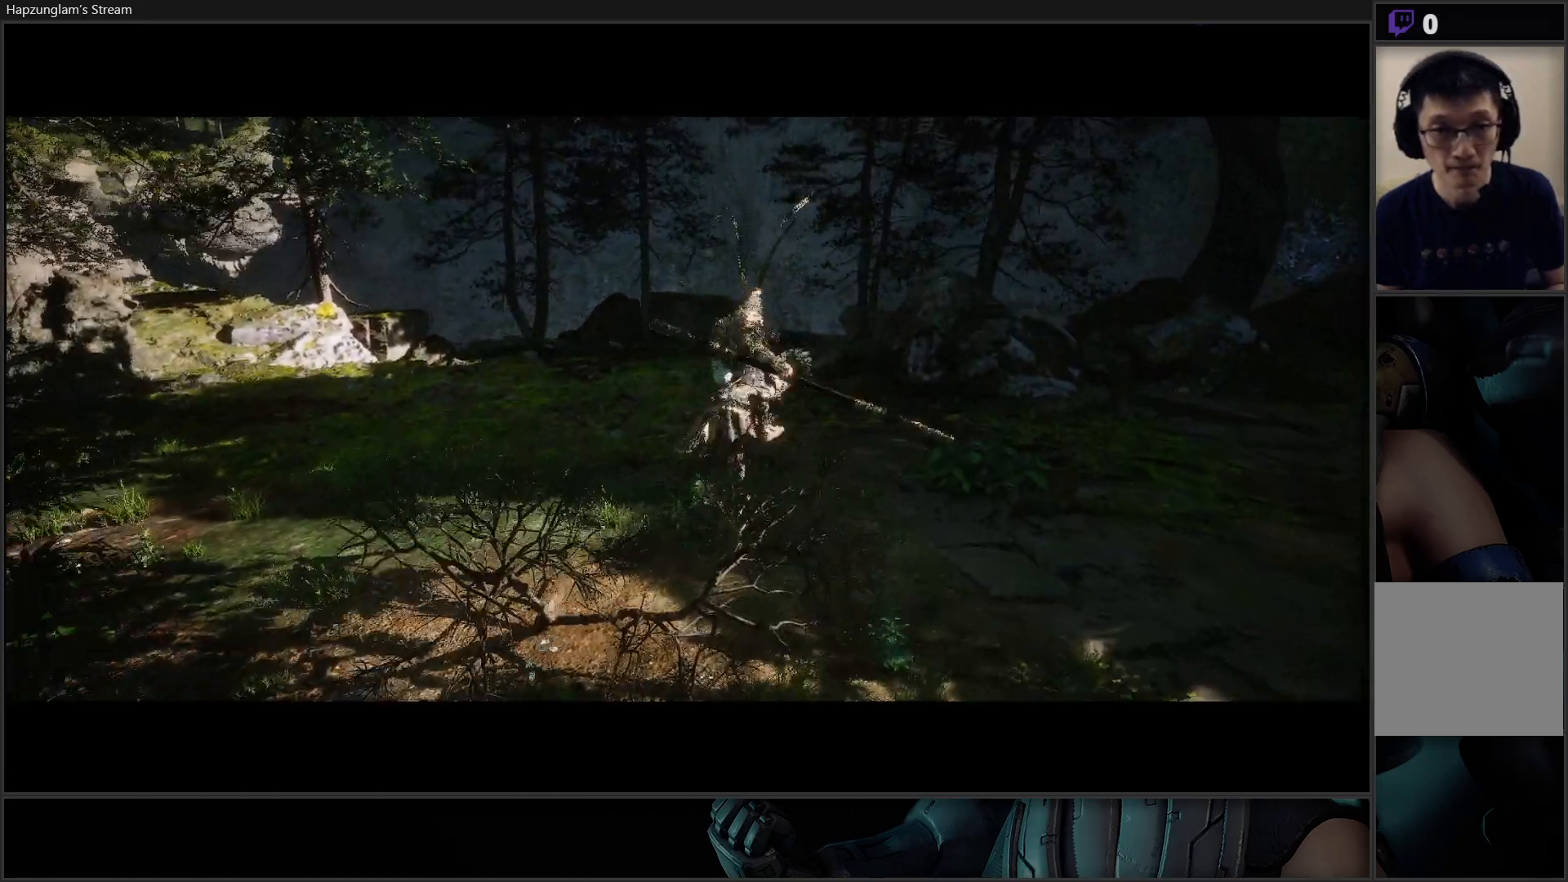
{"buttons": [], "left_stick": "up", "right_stick": "center", "events": []}
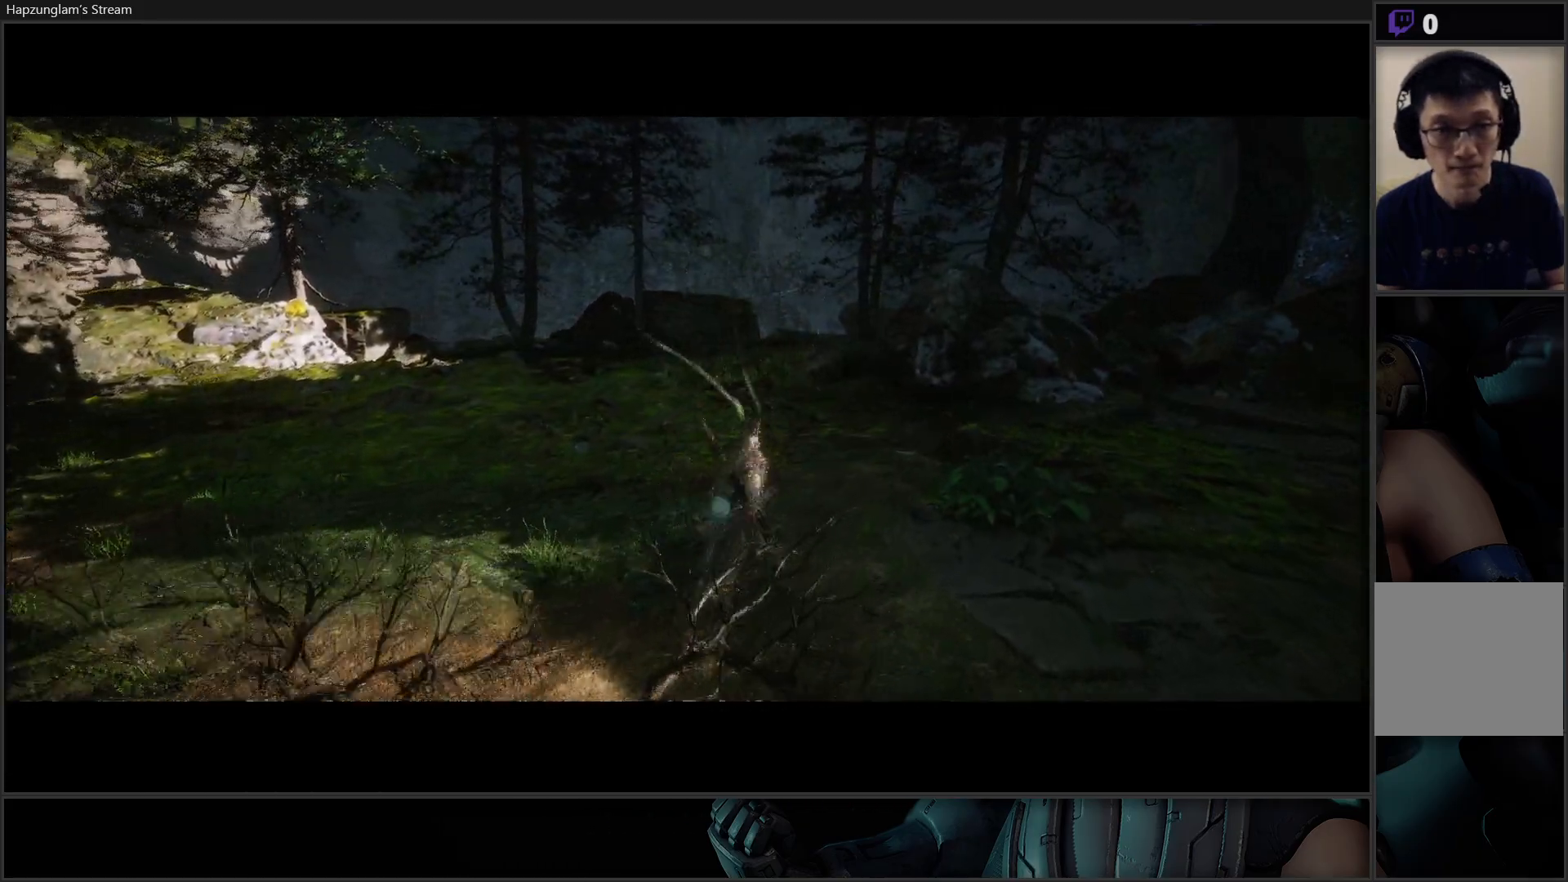
{"buttons": [], "left_stick": "up-right", "right_stick": "down-right", "events": [[134, "left_stick", "up-right"], [284, "right_stick", "down-right"]]}
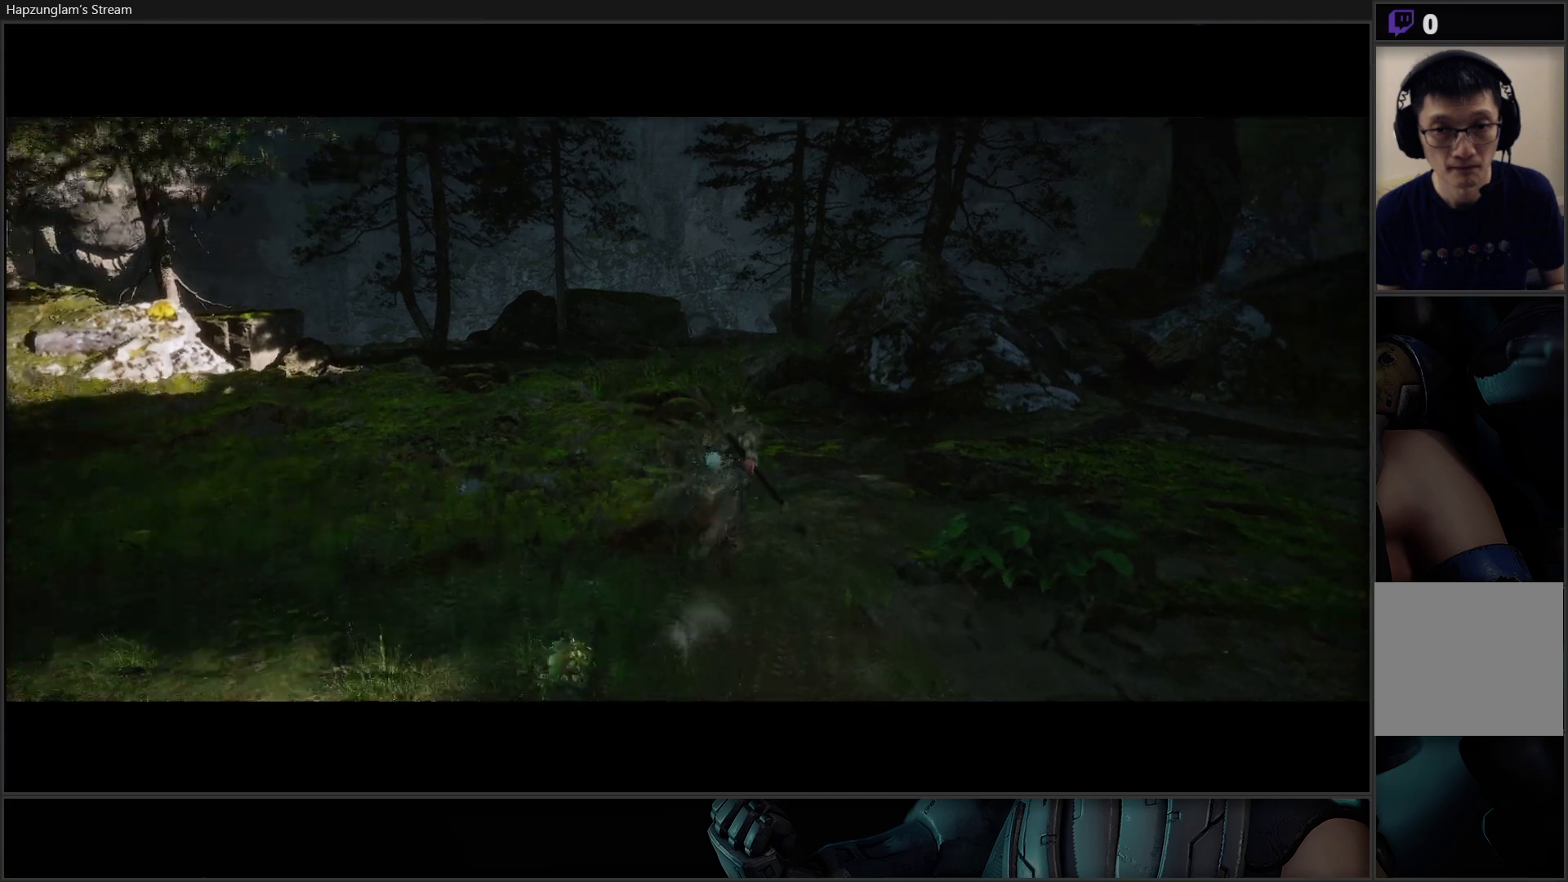
{"buttons": [], "left_stick": "up-right", "right_stick": "center", "events": [[66, "right_stick", "center"]]}
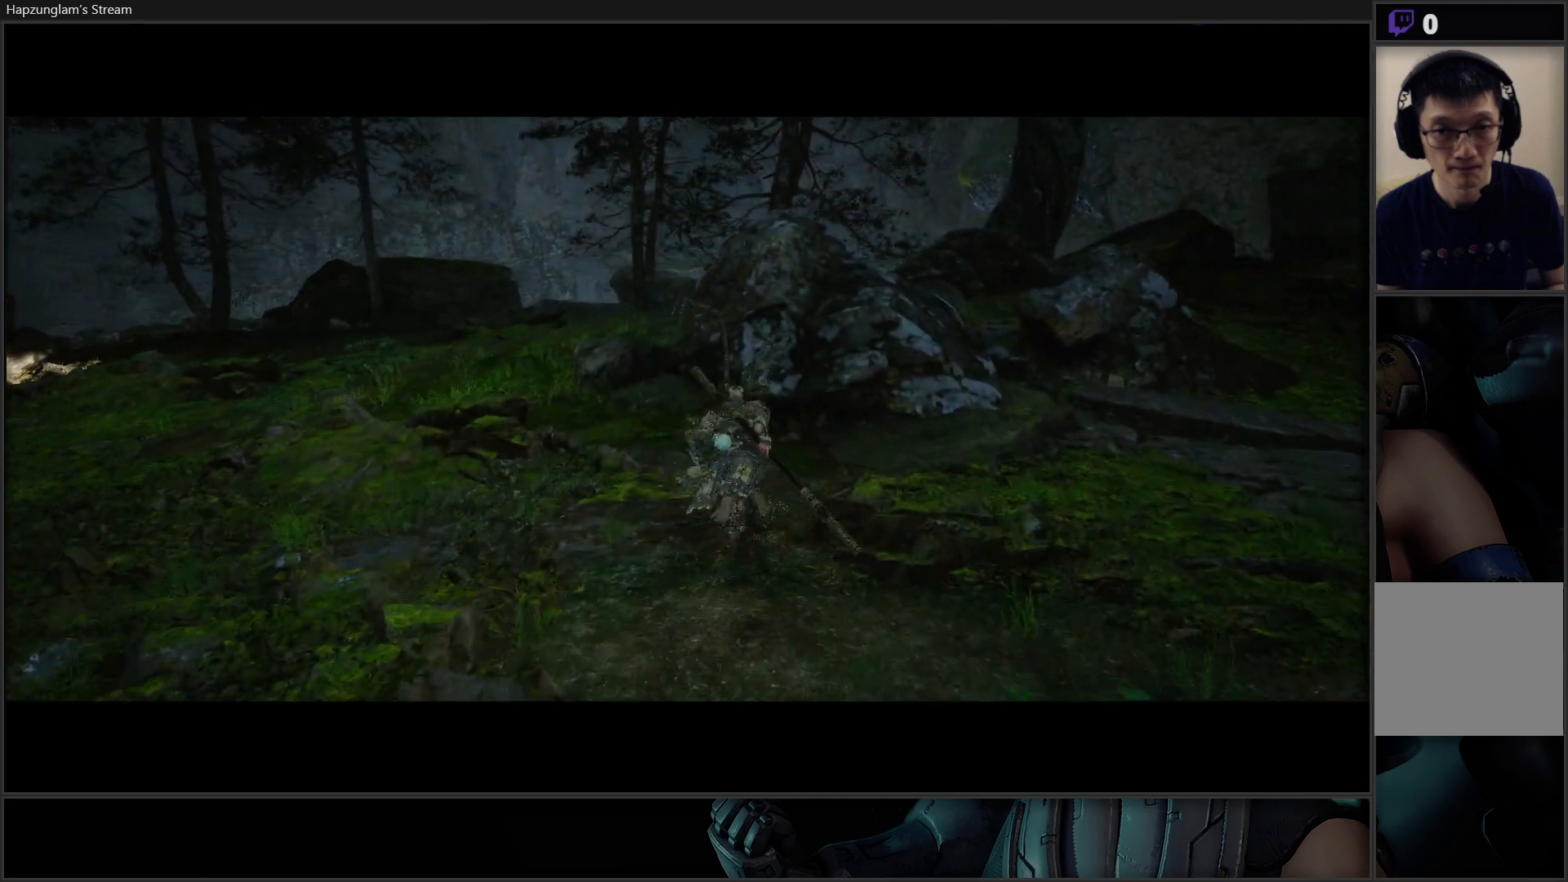
{"buttons": [], "left_stick": "up-left", "right_stick": "left", "events": [[67, "left_stick", "center"], [434, "left_stick", "up-left"], [484, "right_stick", "left"]]}
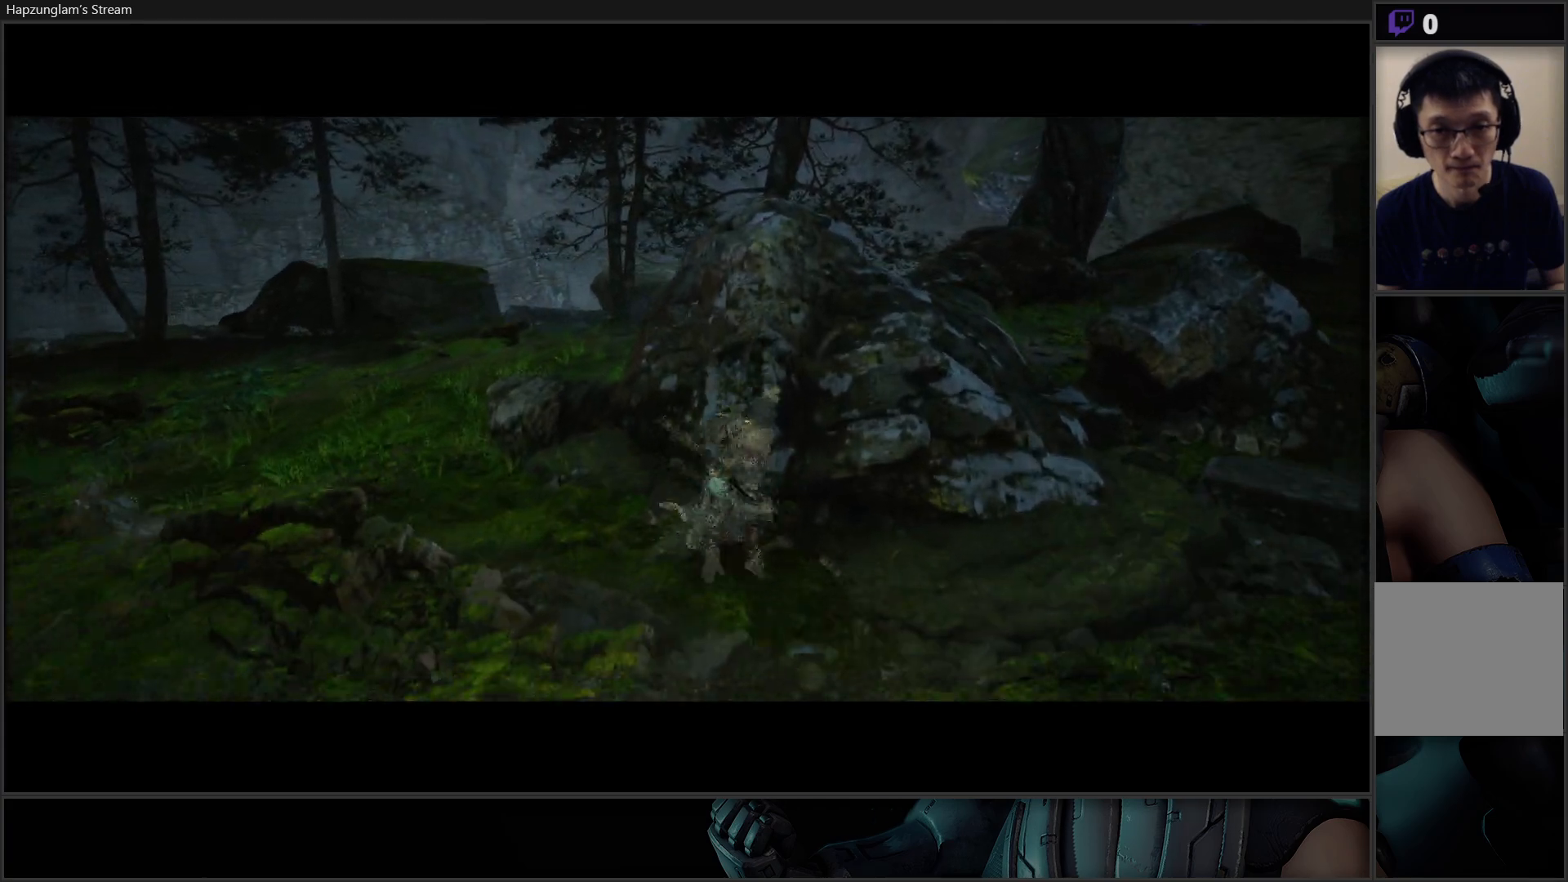
{"buttons": [], "left_stick": "up-left", "right_stick": "center", "events": [[50, "L3", "down"], [133, "right_stick", "down-left"], [283, "L3", "up"], [333, "right_stick", "center"]]}
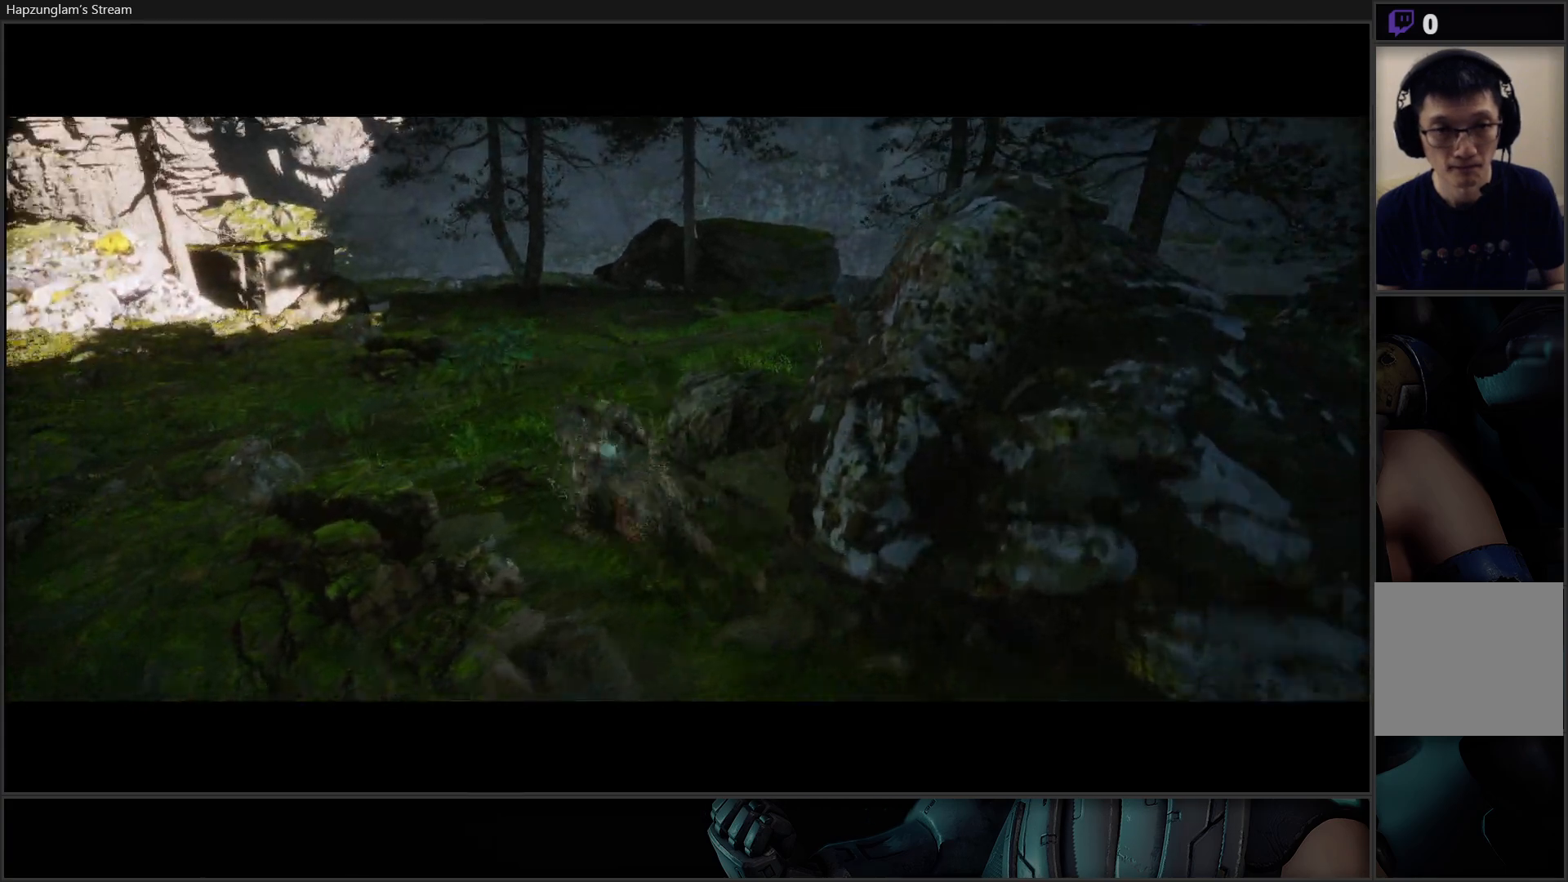
{"buttons": [], "left_stick": "up-left", "right_stick": "center", "events": []}
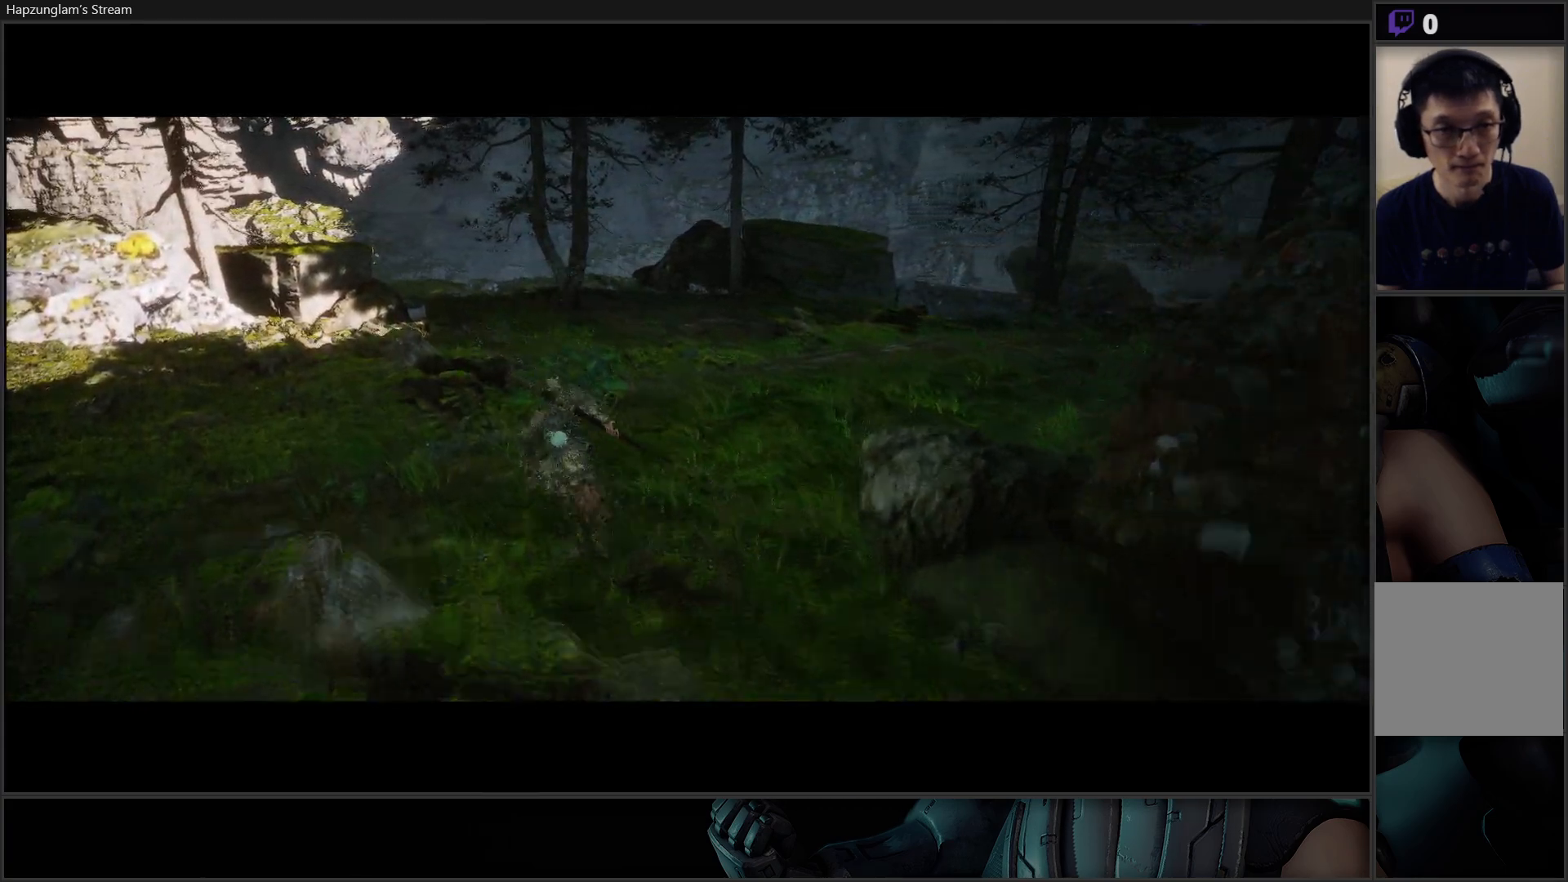
{"buttons": [], "left_stick": "up", "right_stick": "center", "events": [[233, "left_stick", "up"]]}